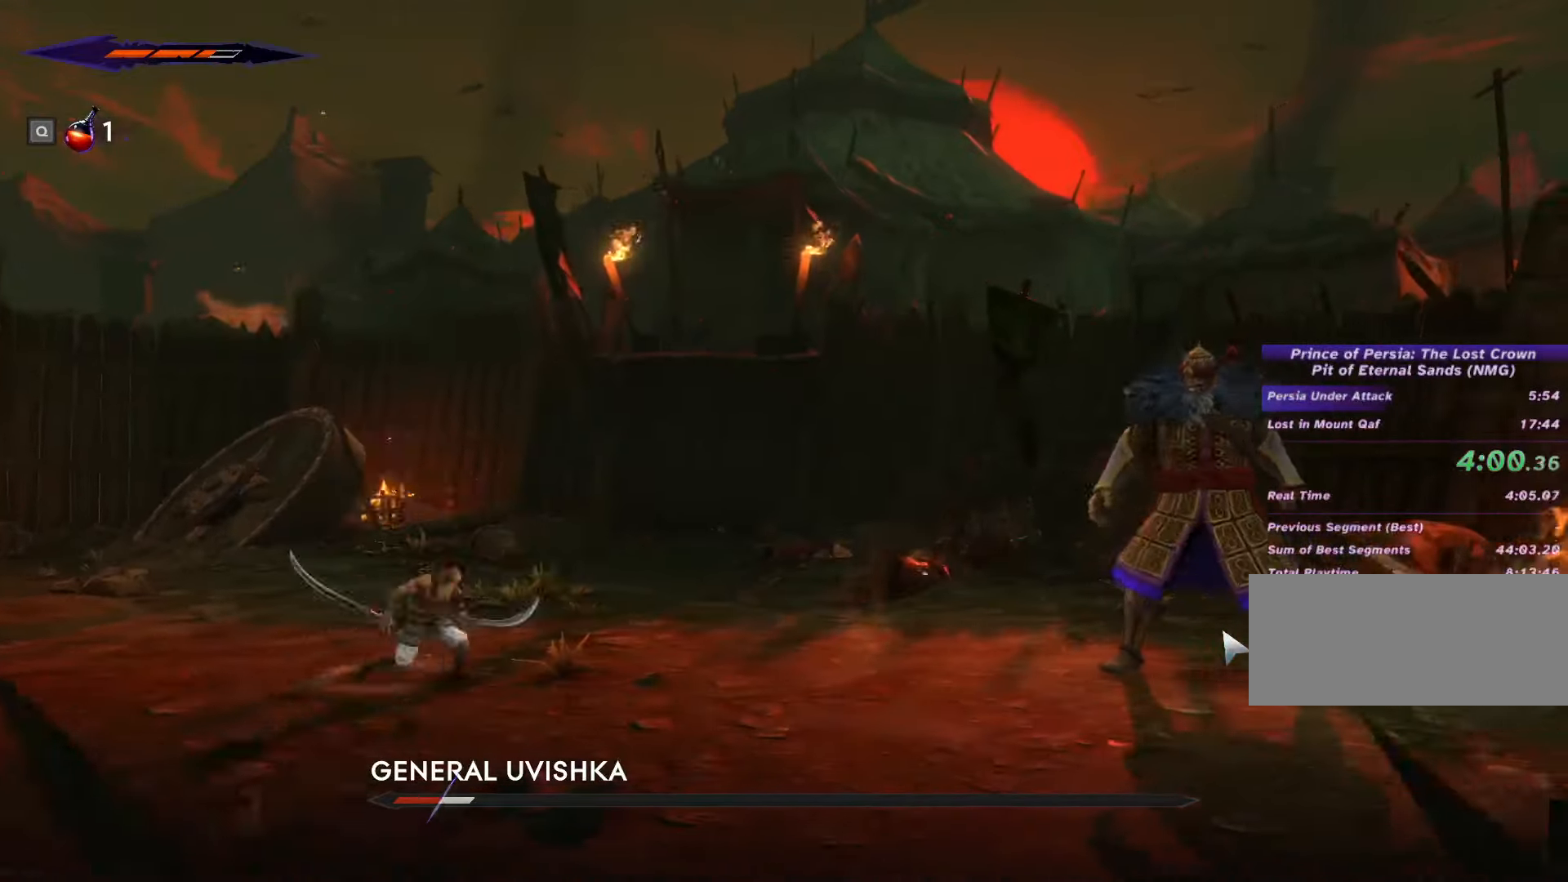
Gameplay with keyboard and mouse; each line is a JSON object with the keys and mouse buttons held at the frame after it. "events" lists presses ("down") and releases ("up") of ".", "/", "0", "1", "2", "3", "4", "5", "6", "7", "8", "9", "a", "alt_l", "alt_r", "b", "backslash", "backspace", "c", "caps_lock", "comma", "ctrl_l", "ctrl_r", "d", "e", "equals", "escape", "f", "f1", "f10", "f11", "f12", "f2", "f3", "f4", "f5", "f6", "f7", "f8", "f9", "g", "h", "i", "j", "k", "l", "lbracket", "m", "minus", "n", "o", "p", "q", "quote", "r", "rbracket", "return", "s", "semicolon", "shift_l", "shift_r", "space", "super_l", "super_r", "t", "tab", "tilde", "u", "v", "w", "x", "y", "z", "mouse_left", "mouse_wheel", "mouse_right", "mouse_mb4" and "mouse_mb5" between this image and that frame as [ms after this image, input, new state], when the widget could be followed in between. "mouse_left", "mouse_wheel", "mouse_right", "mouse_mb4", "mouse_mb5" = the "left", "wheel", "right", "mb4", "mb5" buttons of the "mouse" list. No other keys are recorded. "wheel" means that the mouse wheel is clicked or scrolled. Not read: mouse_move.
{"keys": ["d"], "mouse": [], "events": [[133, "shift_l", "up"], [166, "shift_l", "down"], [333, "shift_l", "up"], [333, "space", "down"], [366, "mouse_left", "down"], [466, "space", "up"], [500, "mouse_left", "up"]]}
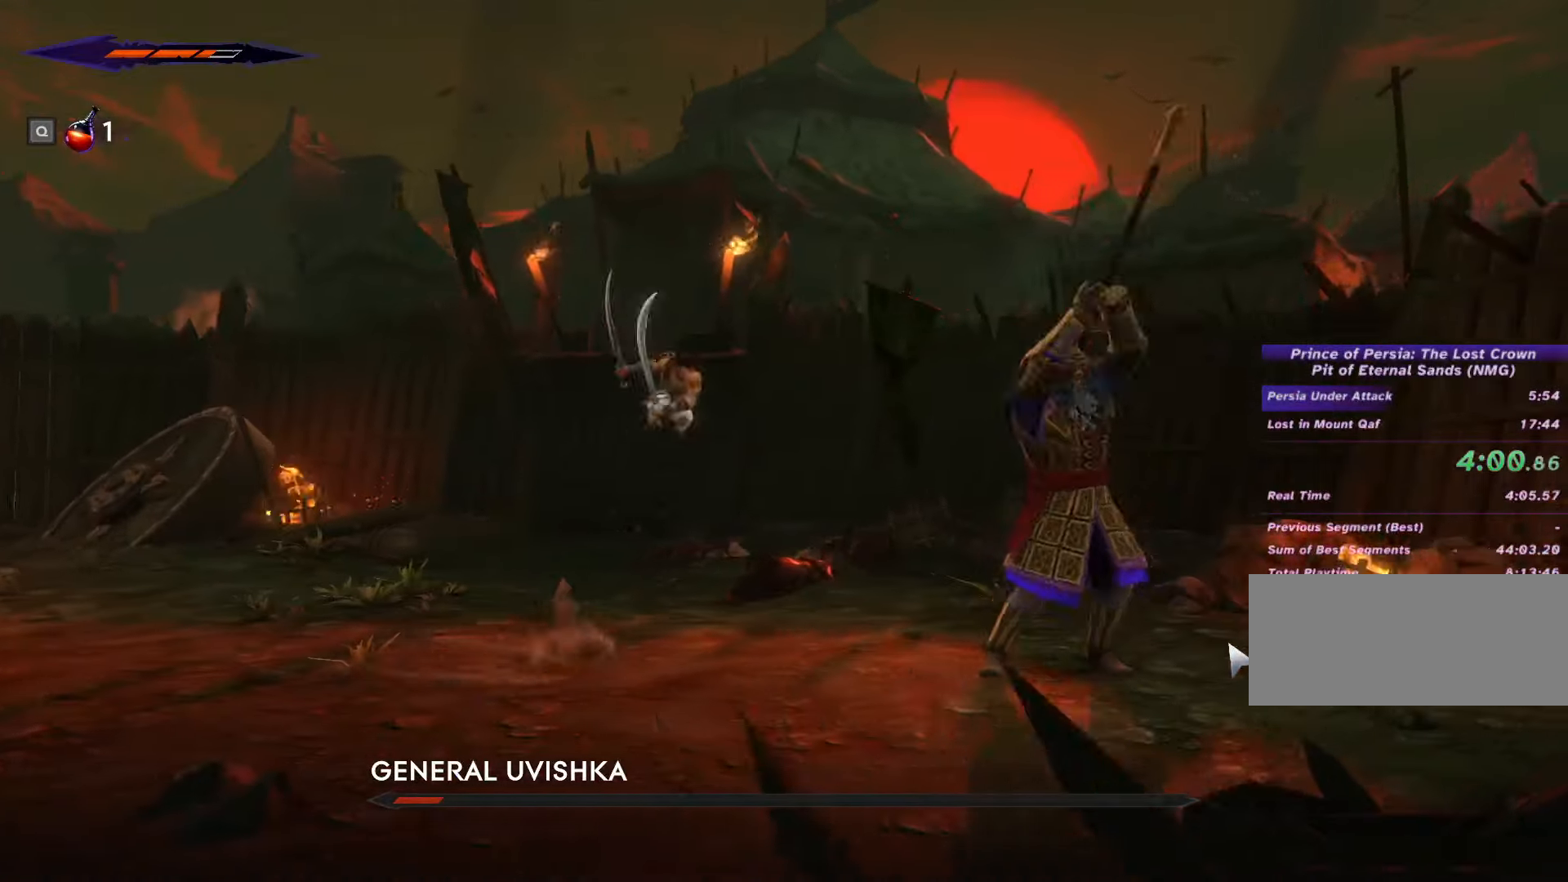
{"keys": ["d"], "mouse": ["left"], "events": [[66, "mouse_left", "down"], [66, "space", "down"], [166, "space", "up"], [233, "mouse_left", "up"], [266, "mouse_left", "down"], [400, "mouse_left", "up"], [400, "space", "down"], [466, "mouse_left", "down"], [500, "space", "up"]]}
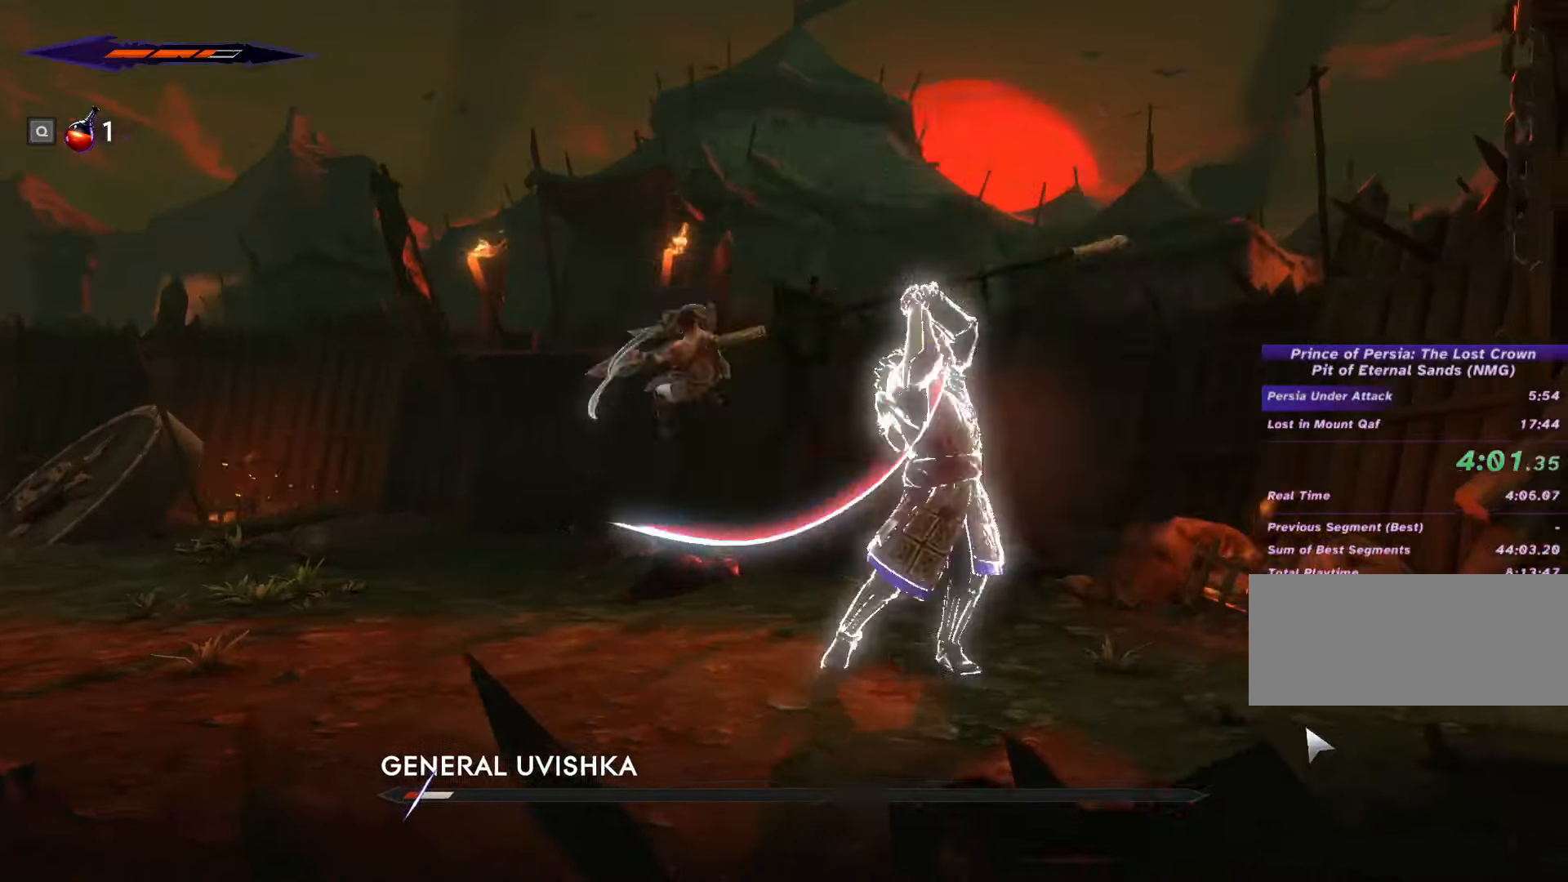
{"keys": ["d"], "mouse": [], "events": [[66, "space", "down"], [100, "mouse_left", "up"], [133, "mouse_left", "down"], [166, "space", "up"], [233, "space", "down"], [266, "mouse_left", "up"], [300, "mouse_left", "down"], [333, "space", "up"], [366, "space", "down"], [433, "mouse_left", "up"], [466, "space", "up"]]}
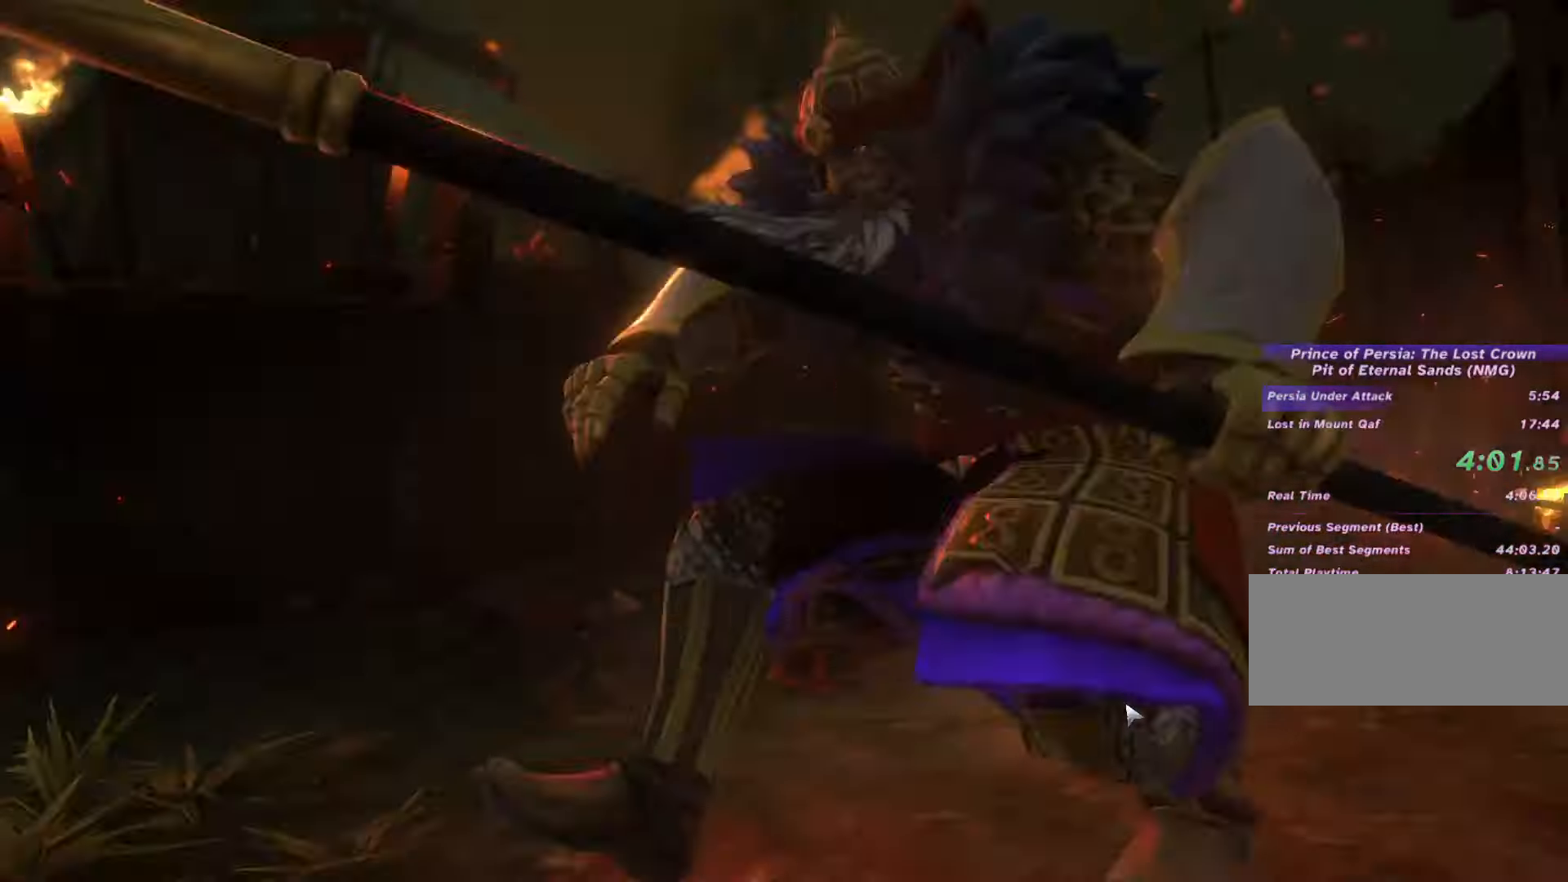
{"keys": ["c"], "mouse": [], "events": [[133, "d", "up"], [233, "c", "down"]]}
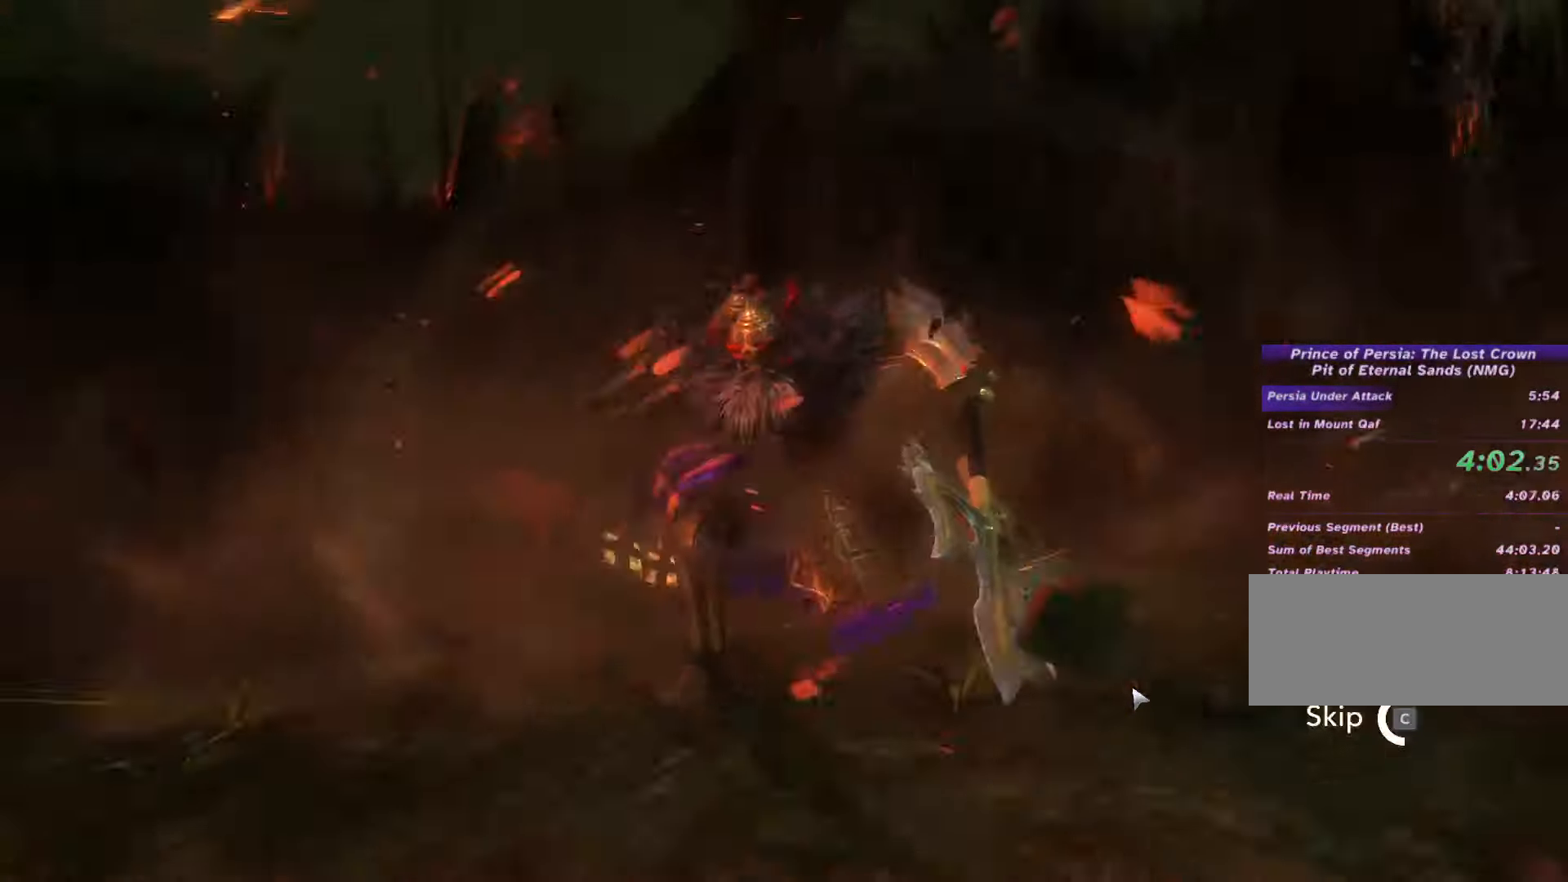
{"keys": [], "mouse": [], "events": [[500, "c", "up"]]}
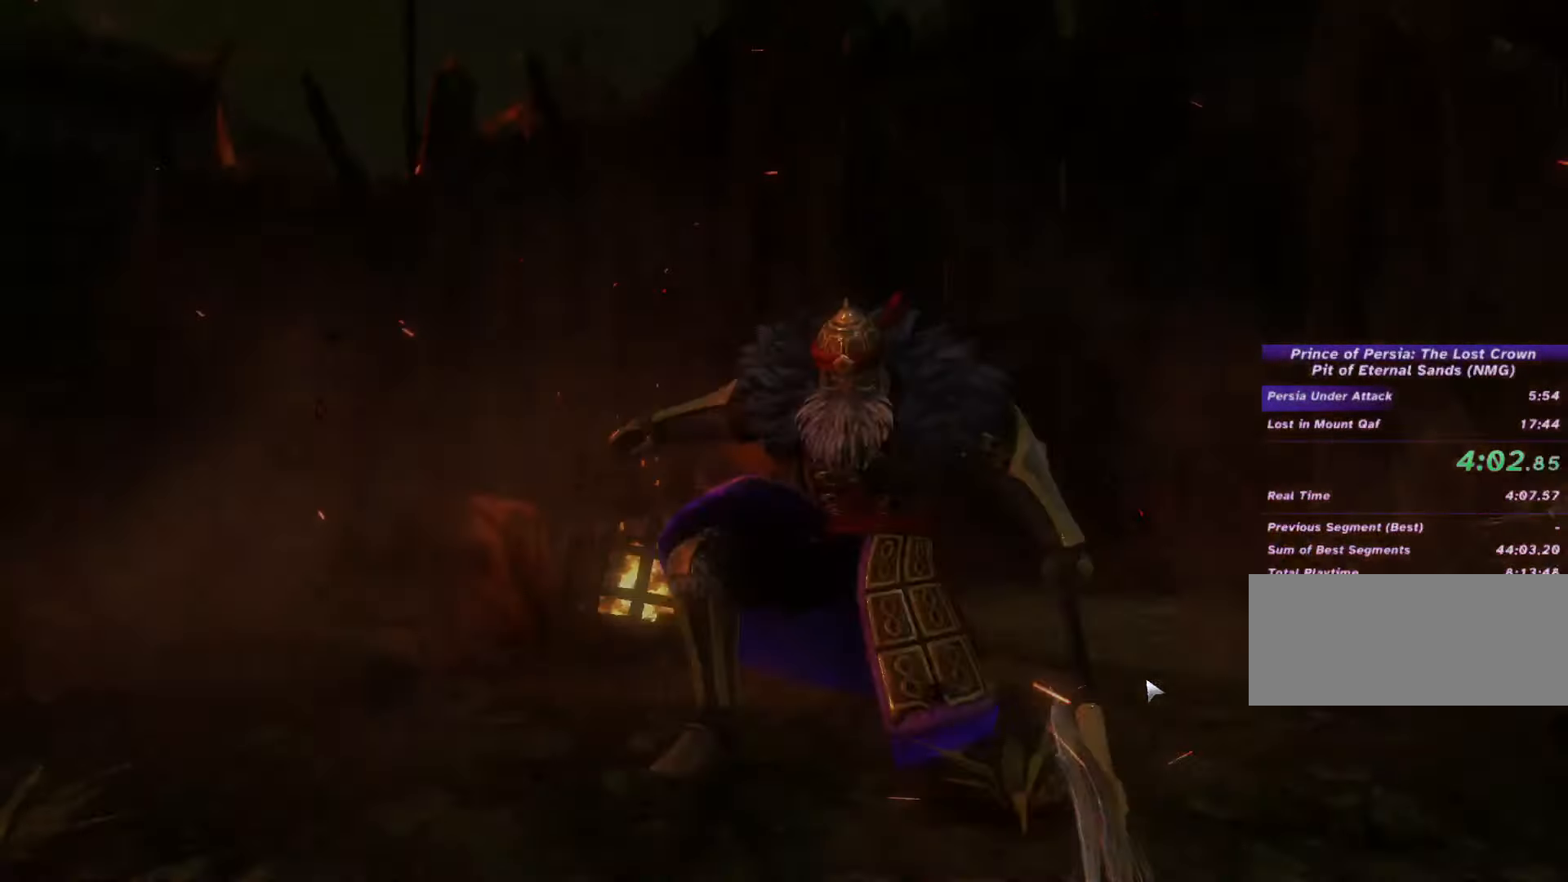
{"keys": [], "mouse": [], "events": []}
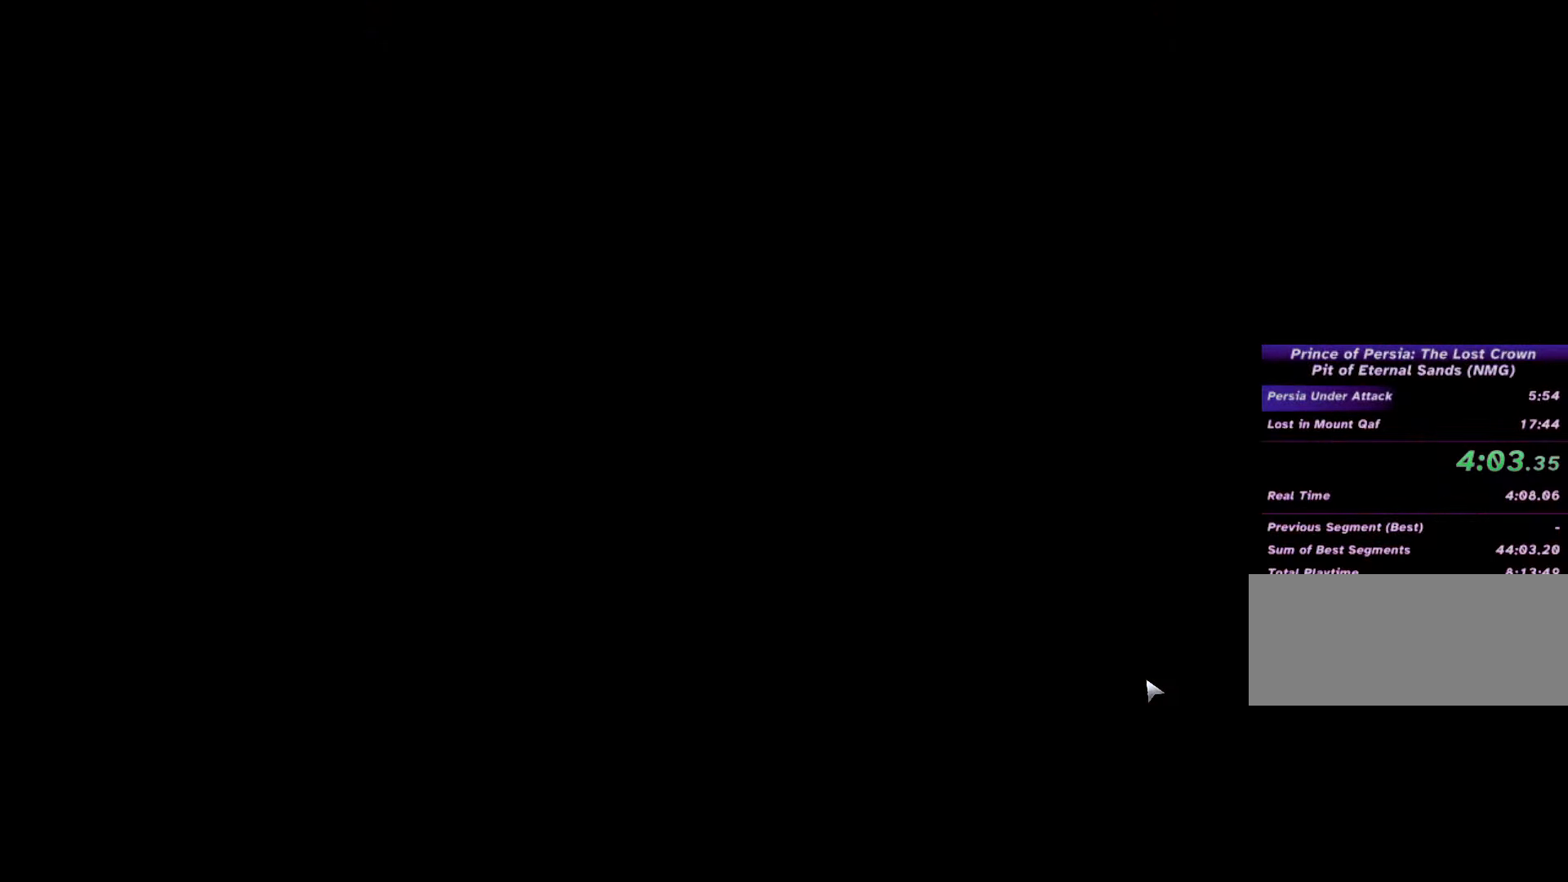
{"keys": ["c"], "mouse": [], "events": [[500, "c", "down"]]}
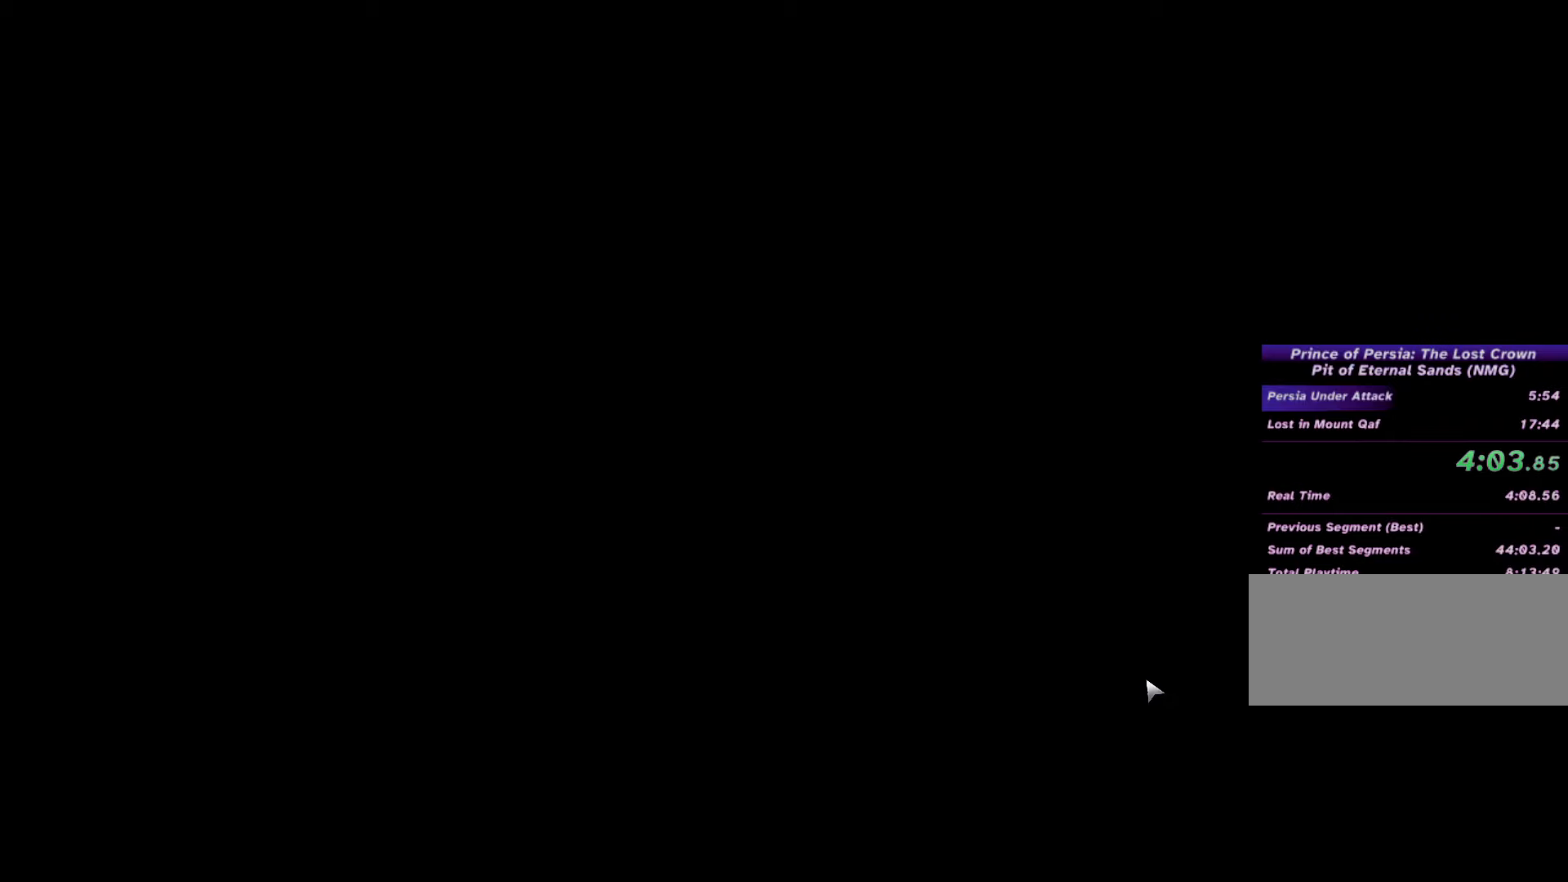
{"keys": ["c"], "mouse": [], "events": []}
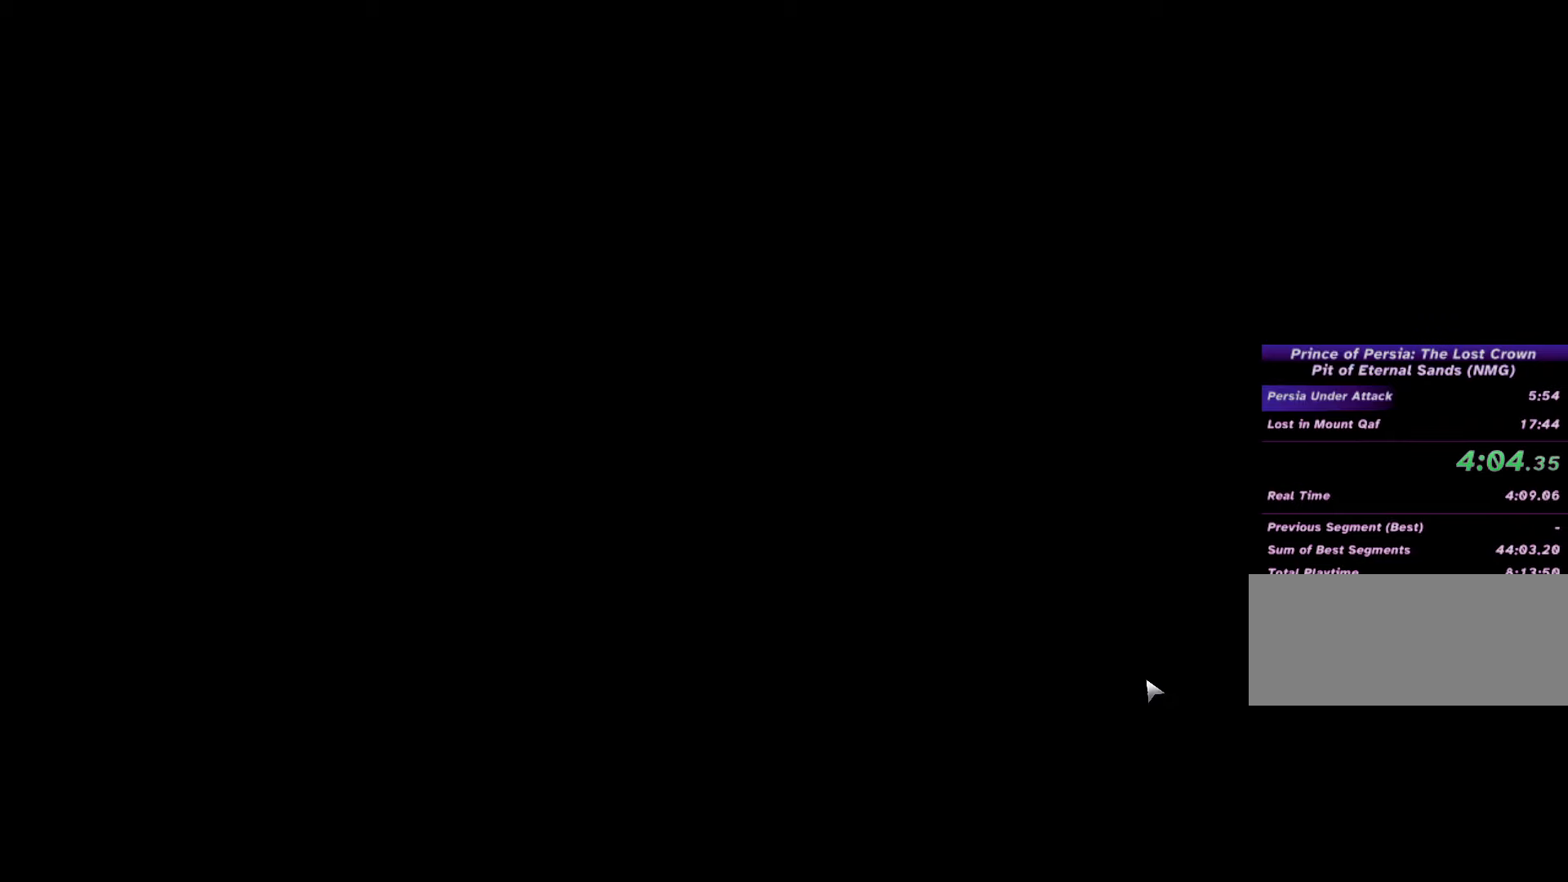
{"keys": ["c"], "mouse": [], "events": []}
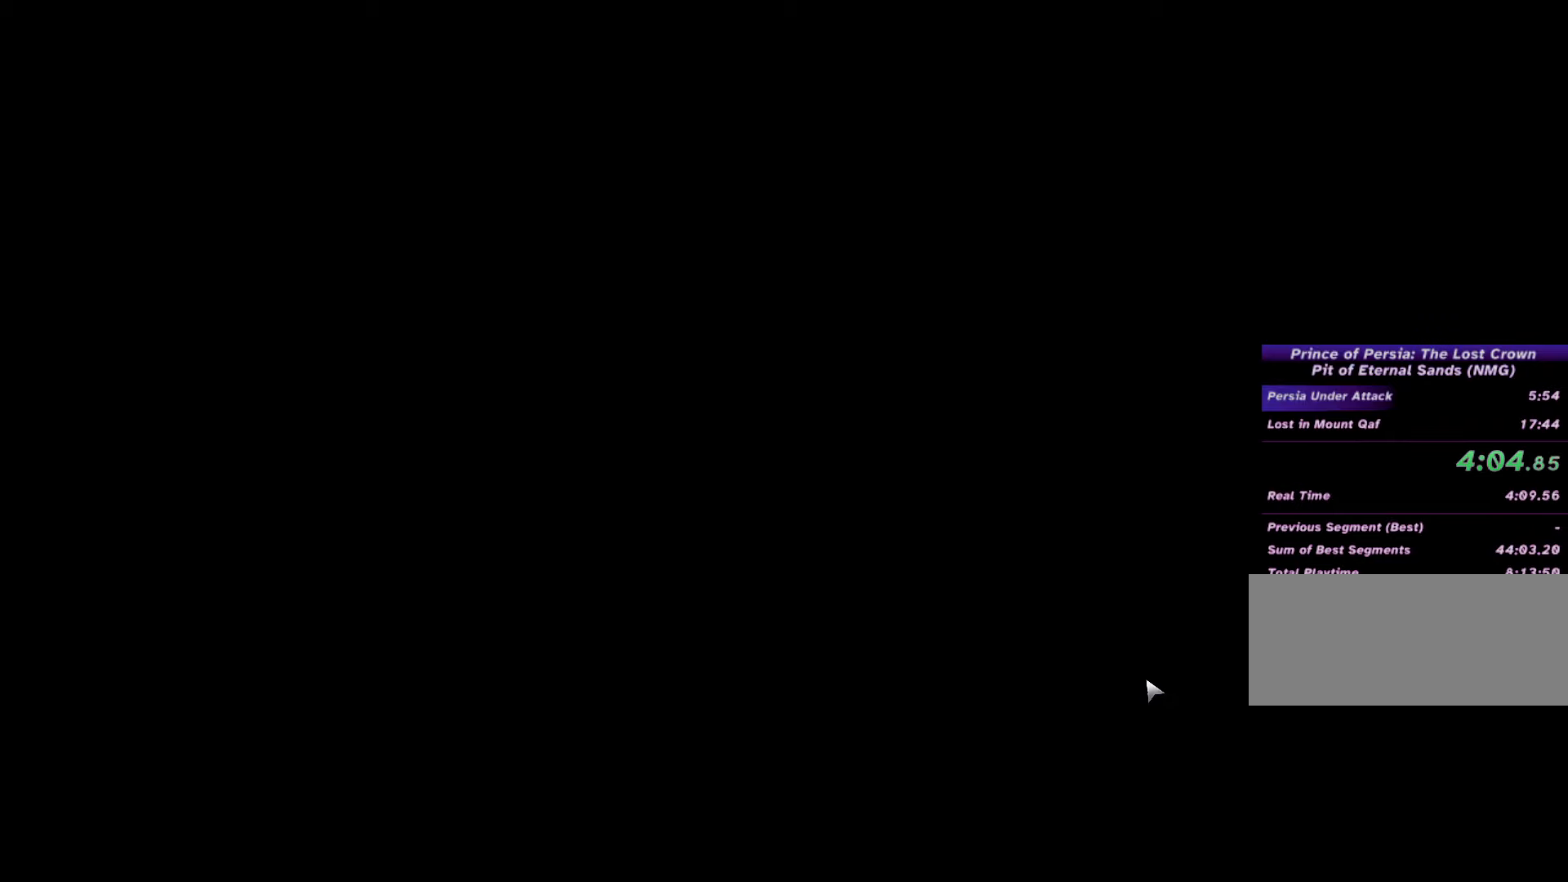
{"keys": ["c"], "mouse": [], "events": [[233, "c", "up"], [400, "c", "down"]]}
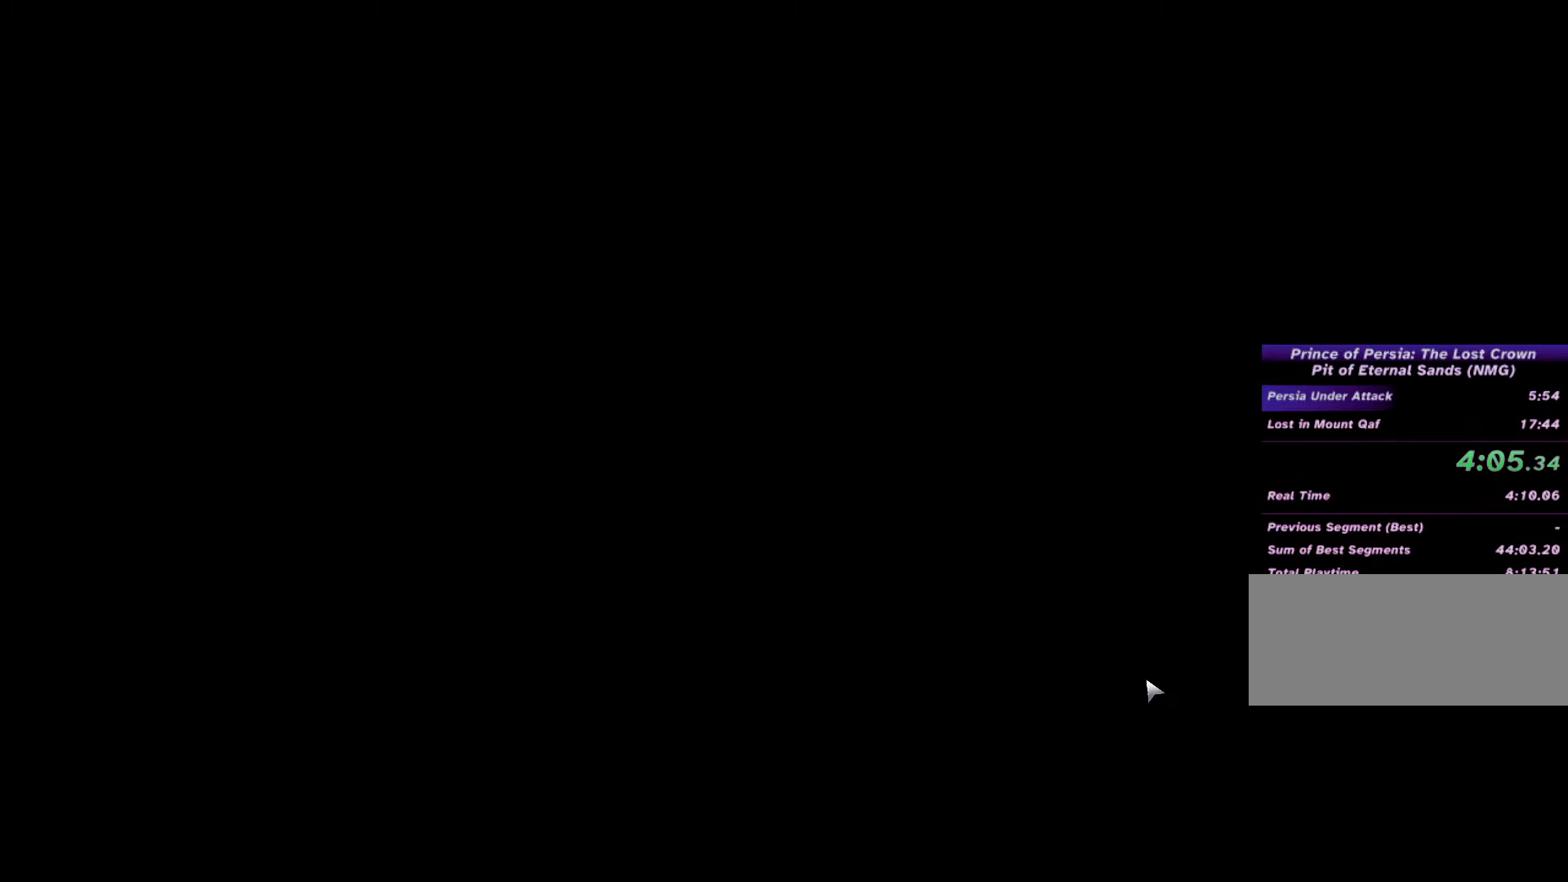
{"keys": ["c"], "mouse": [], "events": []}
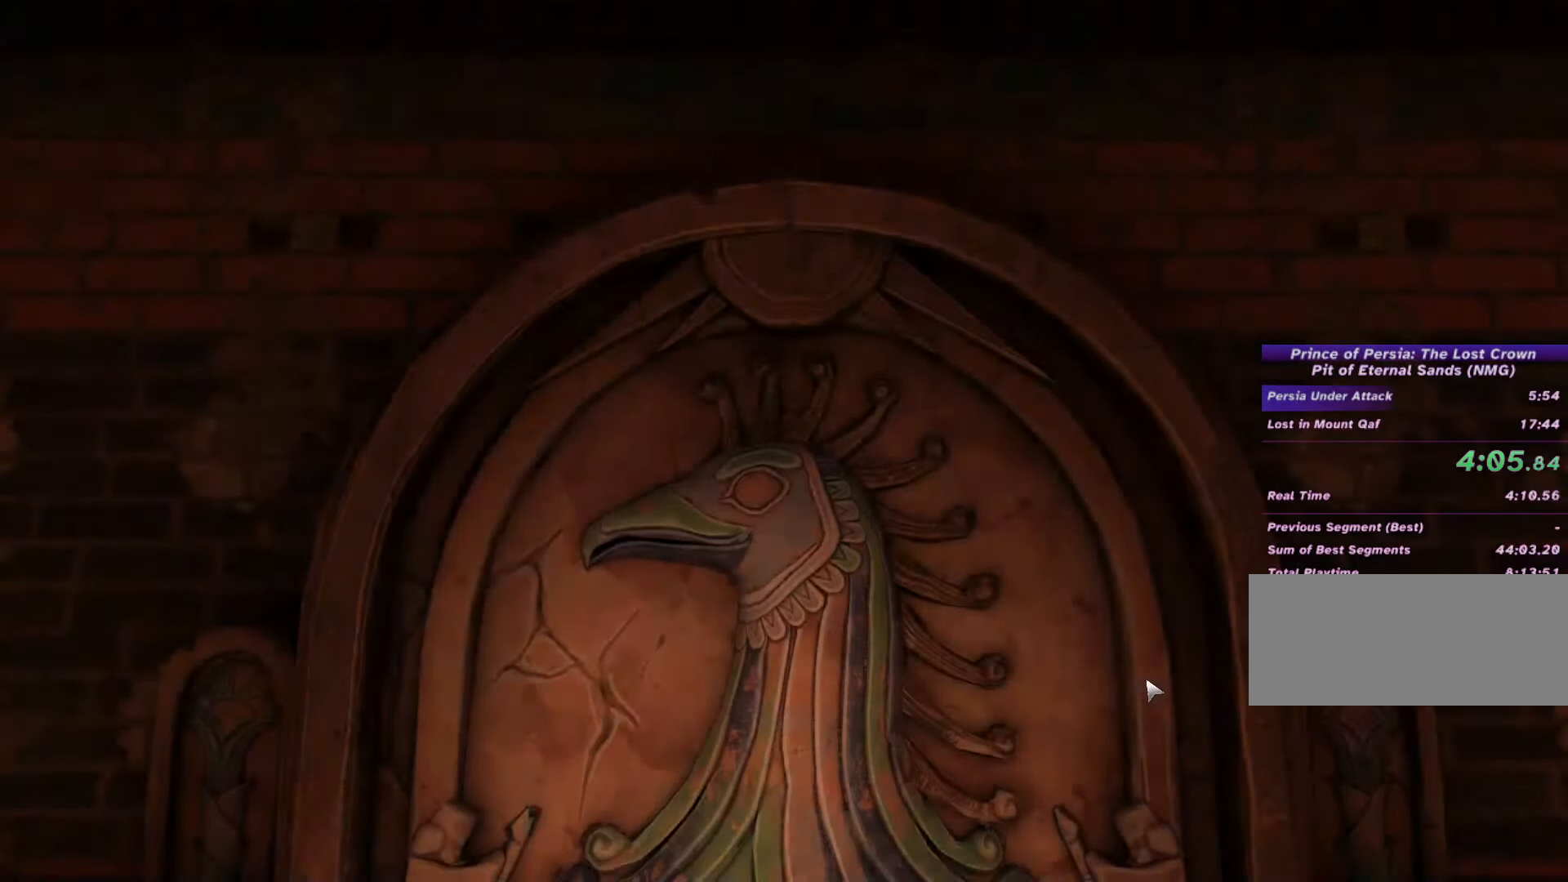
{"keys": [], "mouse": [], "events": [[200, "c", "up"]]}
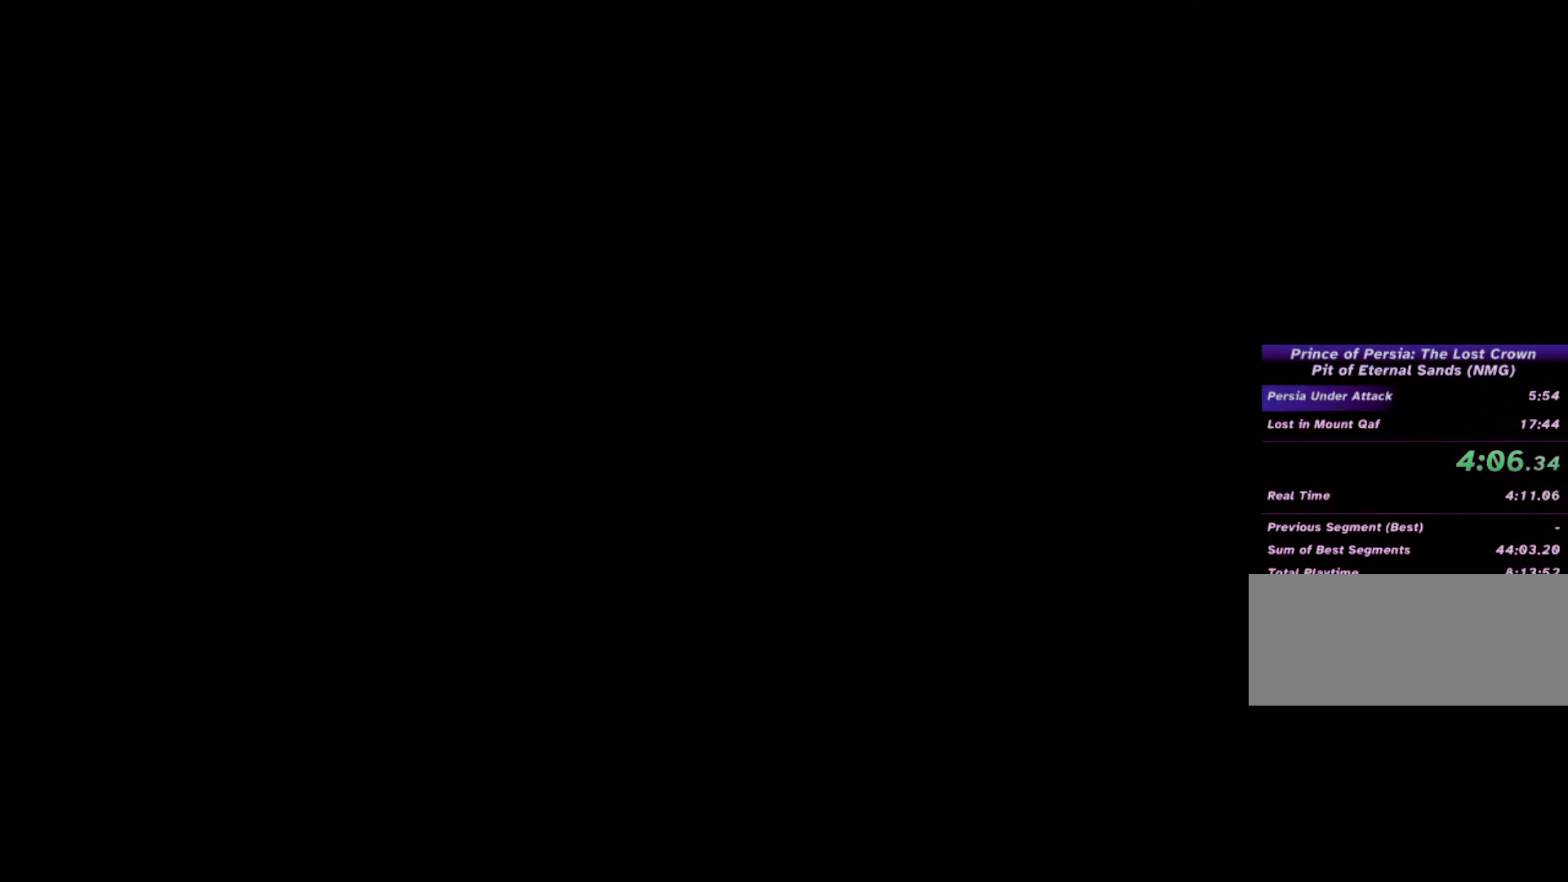
{"keys": ["c"], "mouse": [], "events": [[433, "c", "down"]]}
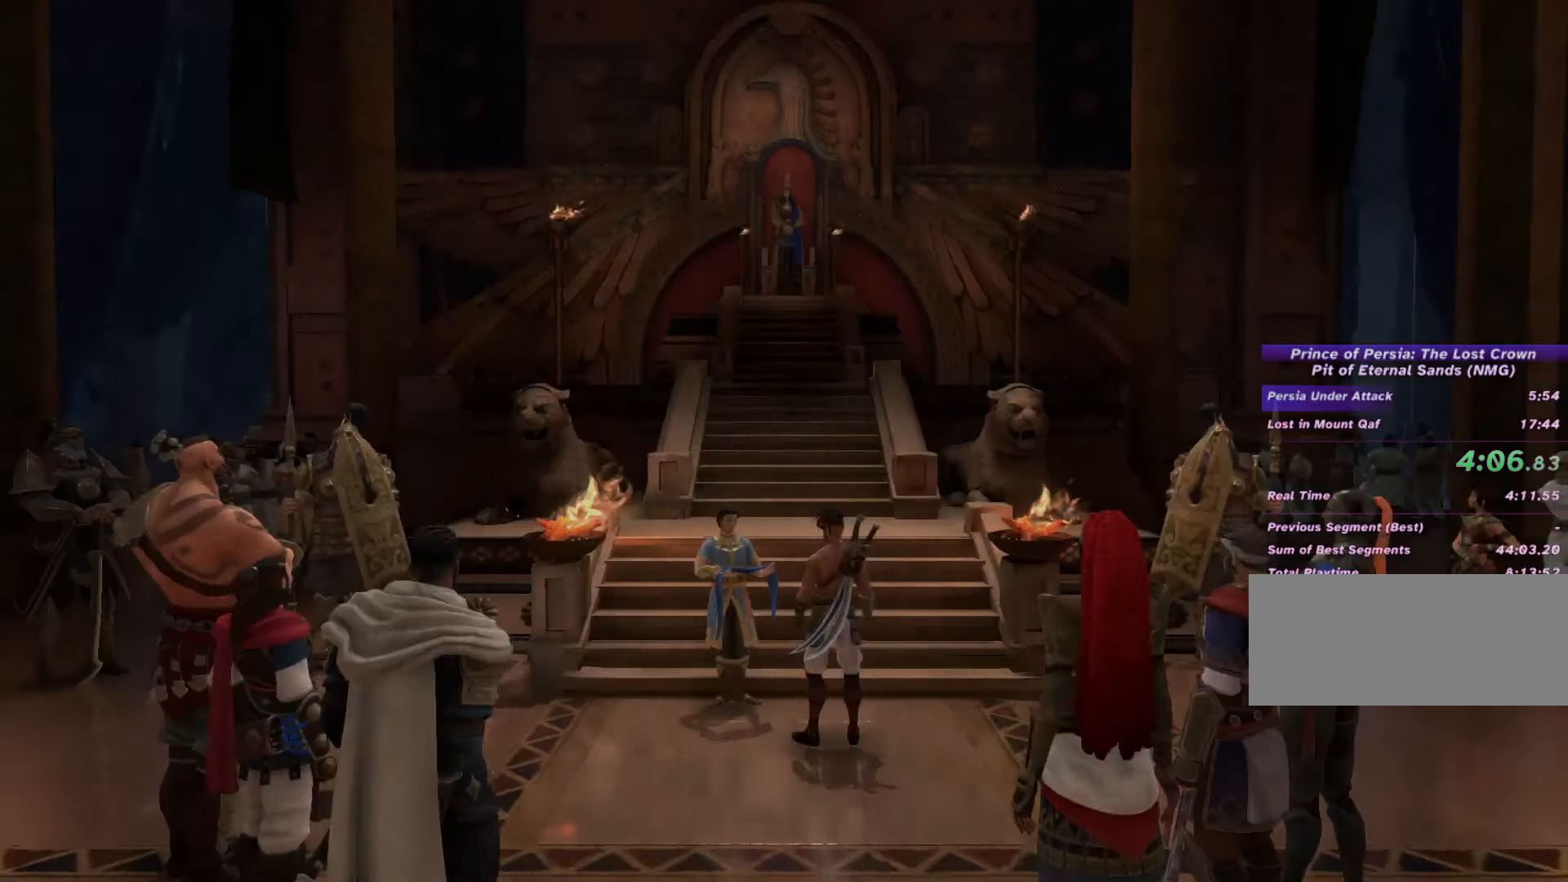
{"keys": [], "mouse": [], "events": [[400, "c", "up"]]}
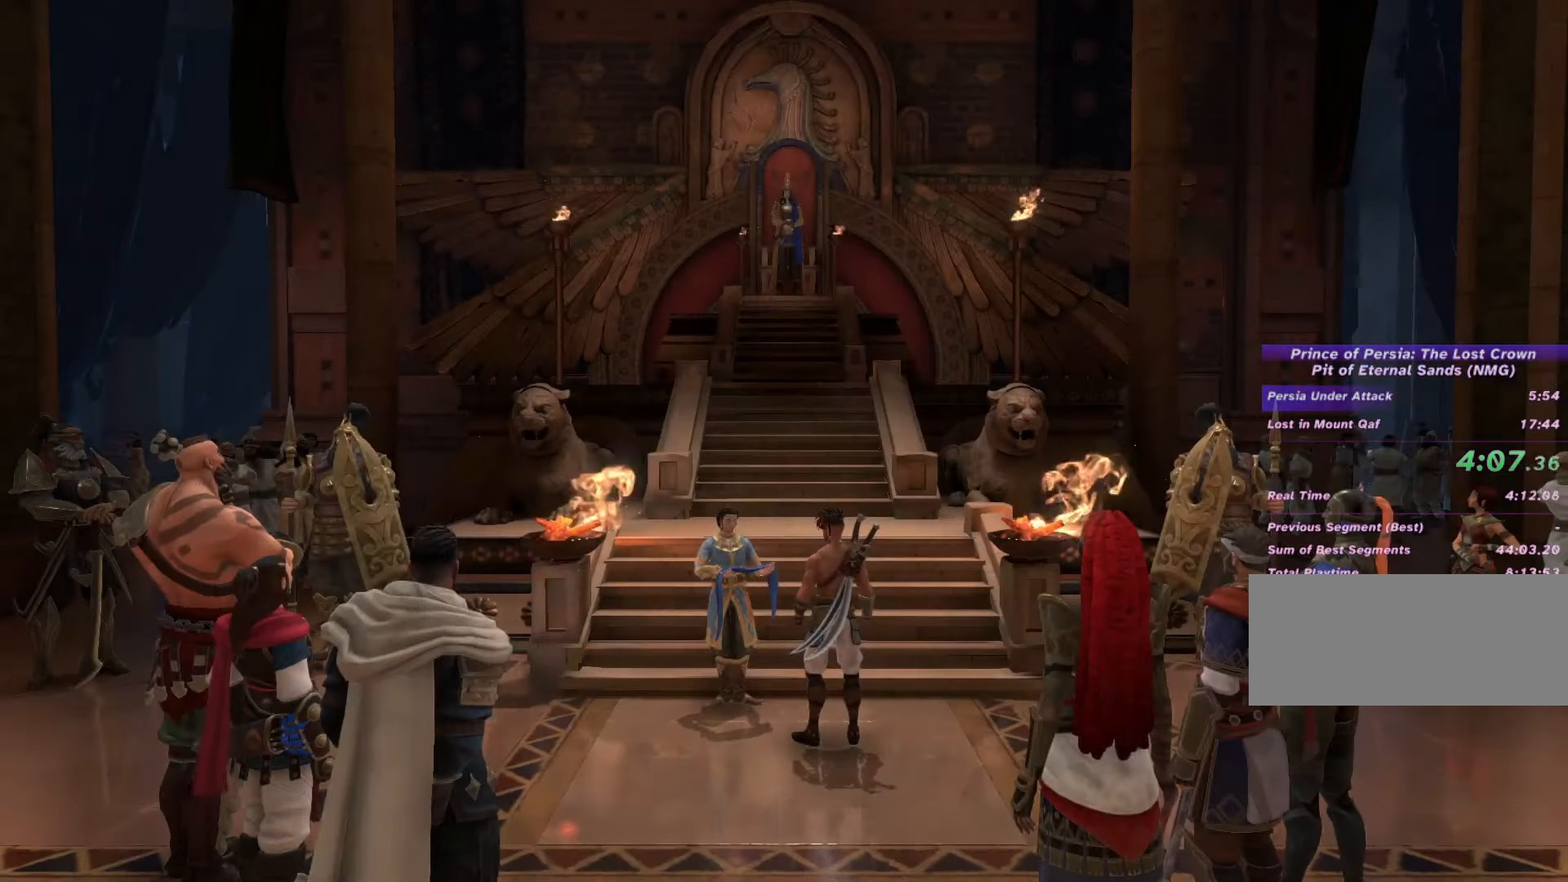
{"keys": ["return"], "mouse": [], "events": [[67, "return", "down"], [133, "return", "up"], [200, "return", "down"], [267, "return", "up"], [367, "return", "down"], [433, "return", "up"], [500, "return", "down"]]}
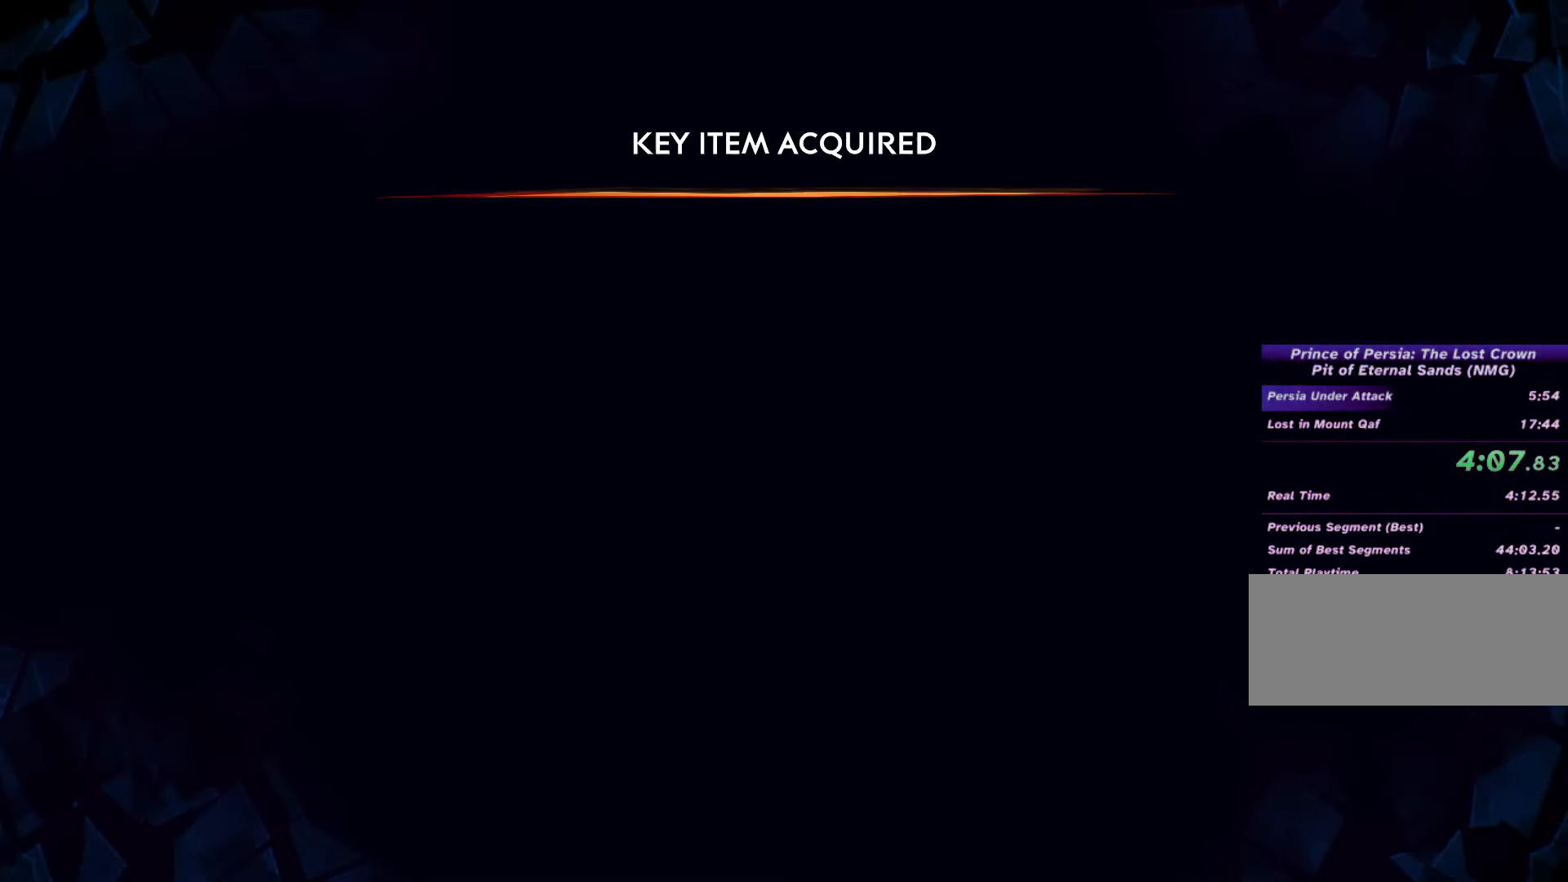
{"keys": [], "mouse": [], "events": [[67, "return", "up"], [133, "return", "down"], [200, "return", "up"], [267, "return", "down"], [367, "return", "up"], [433, "return", "down"], [500, "return", "up"]]}
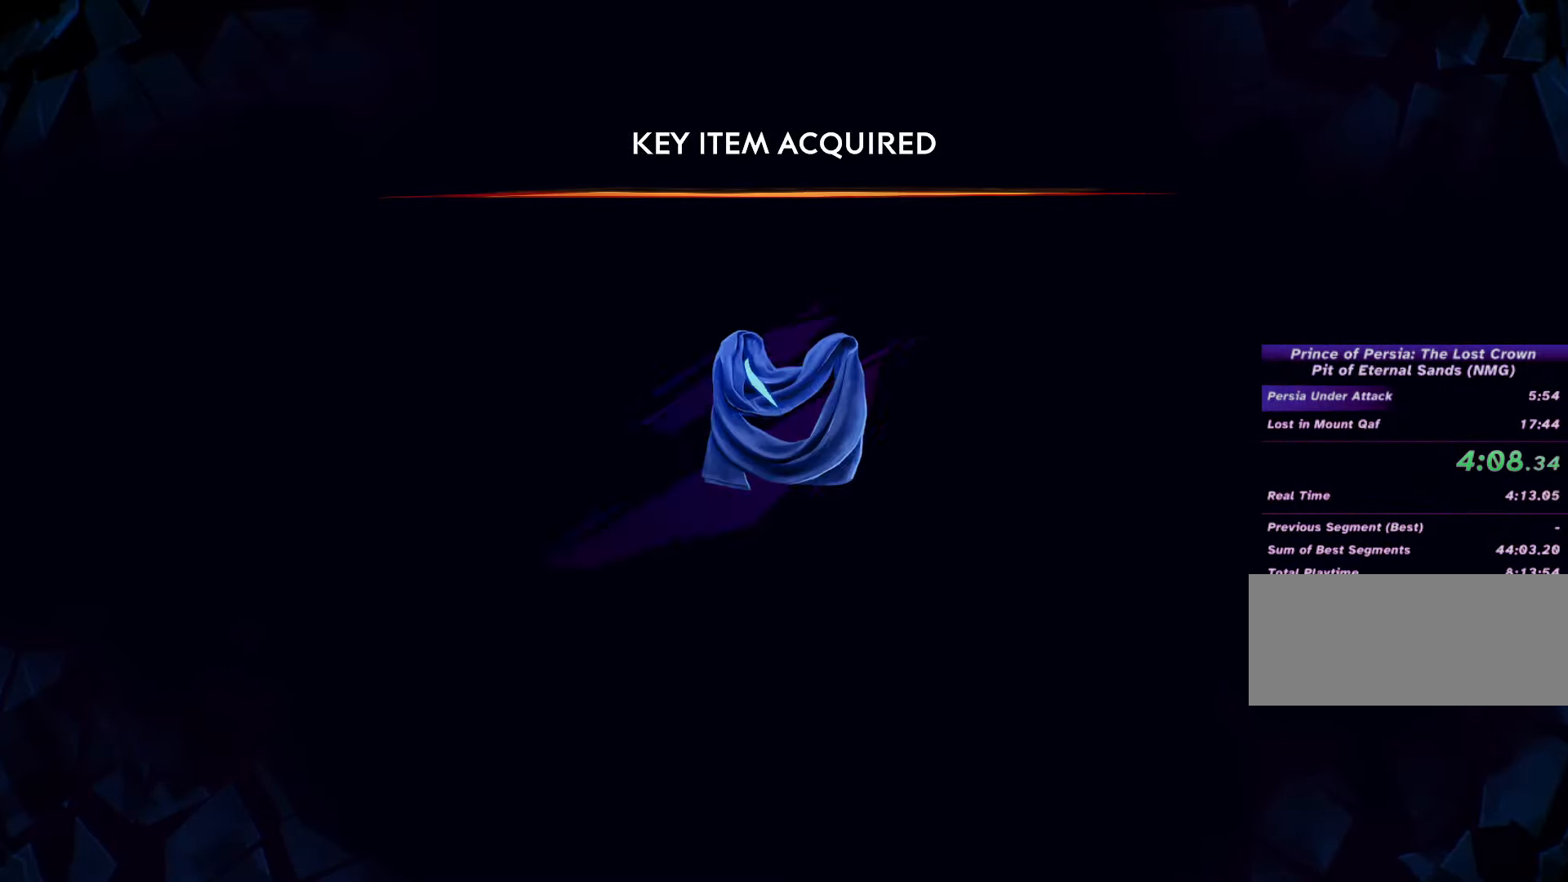
{"keys": ["return"], "mouse": [], "events": [[67, "return", "down"], [133, "return", "up"], [200, "return", "down"], [267, "return", "up"], [334, "return", "down"], [434, "return", "up"], [467, "return", "down"]]}
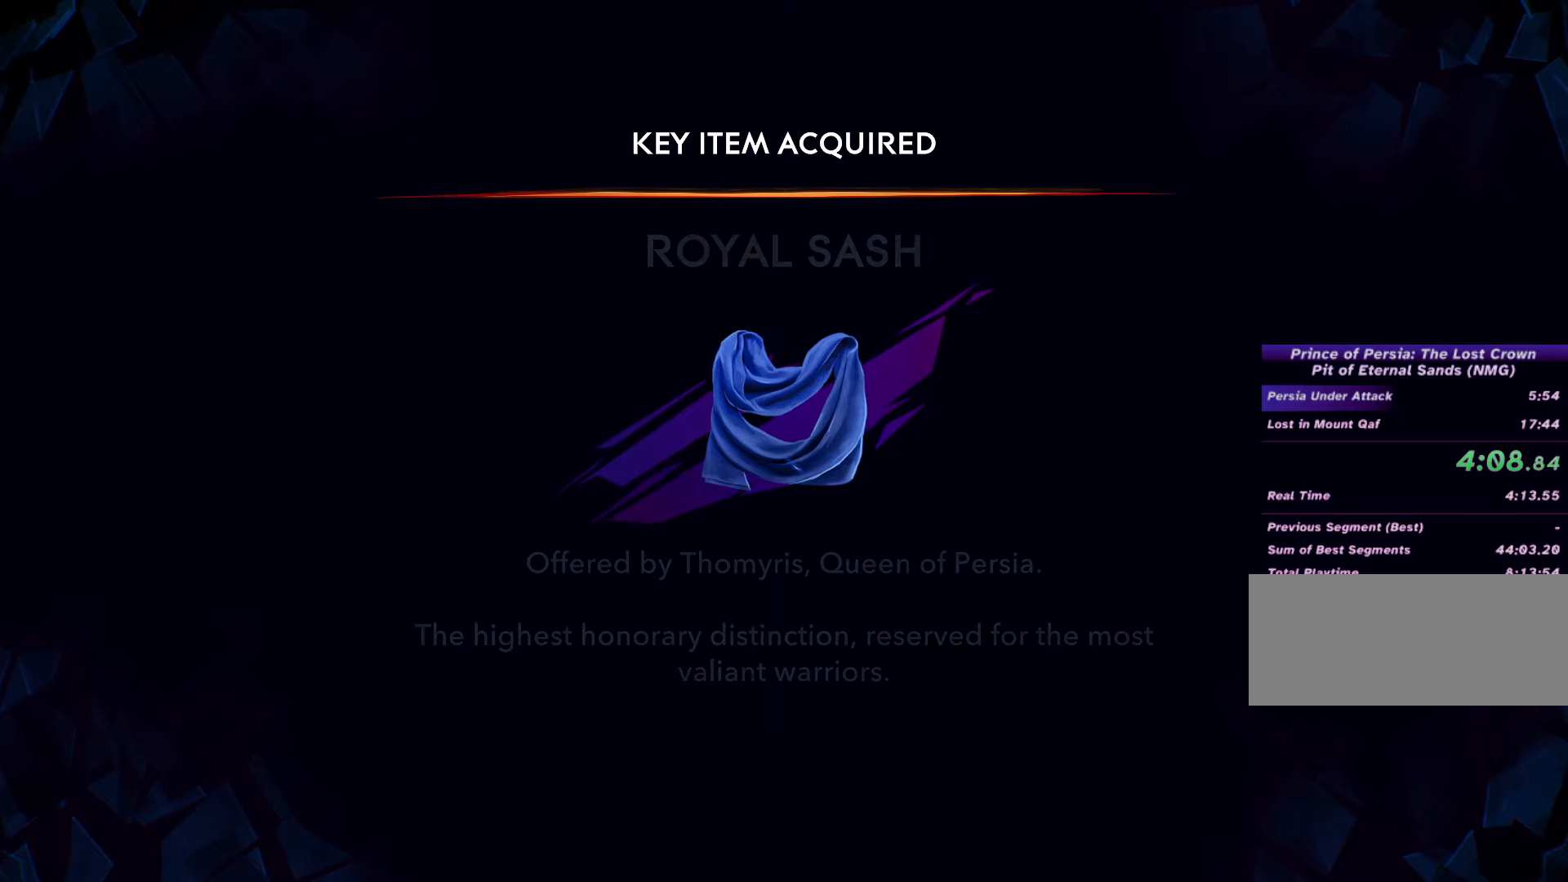
{"keys": [], "mouse": [], "events": [[34, "return", "up"], [134, "return", "down"], [200, "return", "up"], [267, "return", "down"], [334, "return", "up"], [400, "return", "down"], [467, "return", "up"]]}
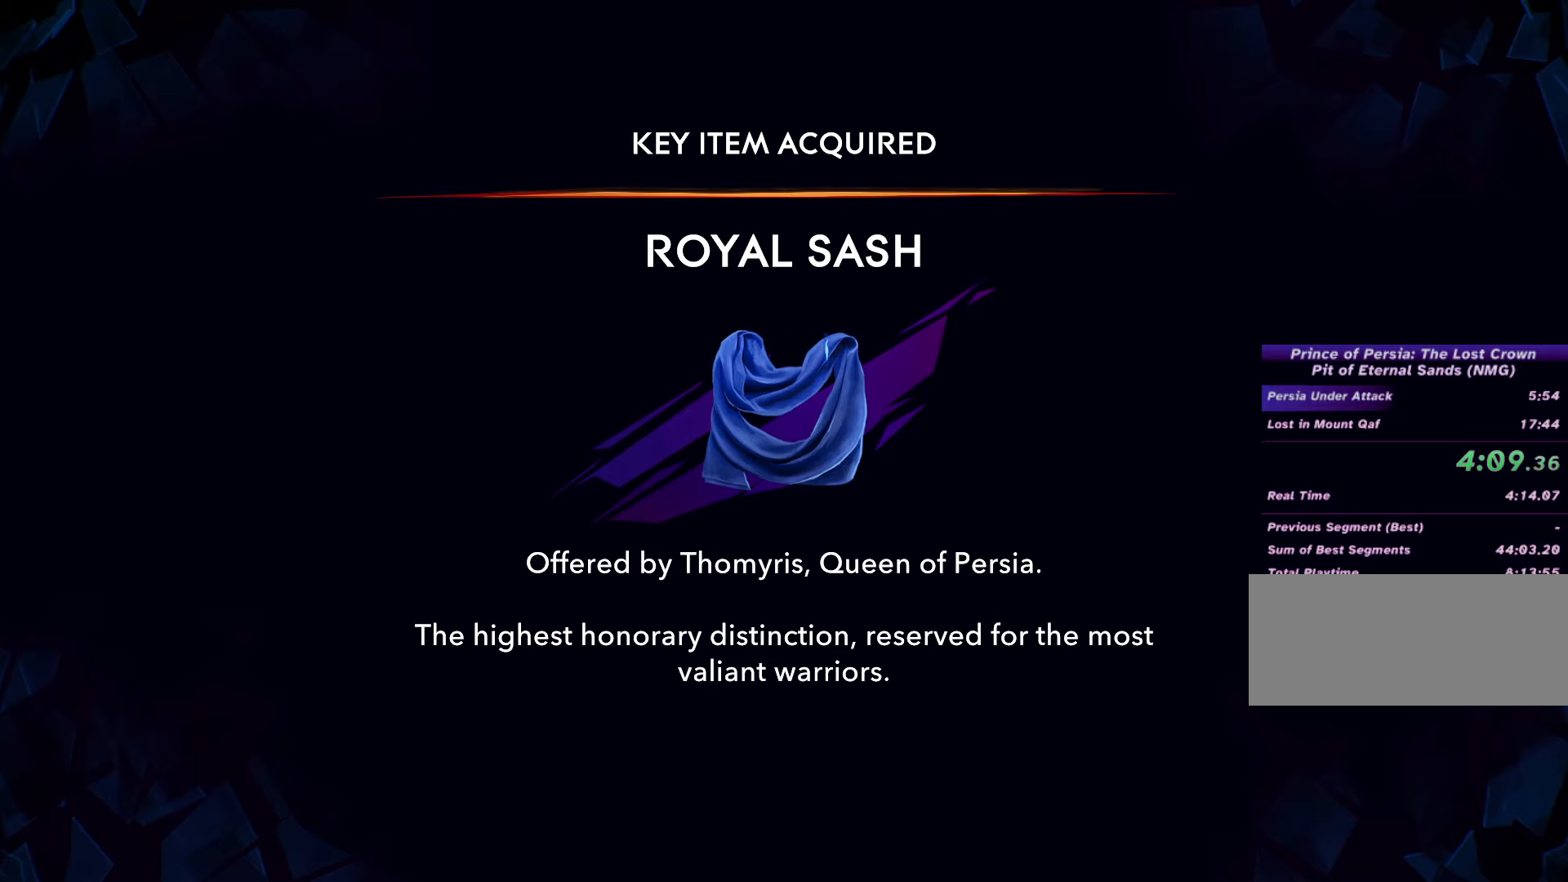
{"keys": ["return"], "mouse": [], "events": [[67, "return", "down"], [134, "return", "up"], [200, "return", "down"], [267, "return", "up"], [367, "return", "down"], [400, "return", "up"], [500, "return", "down"]]}
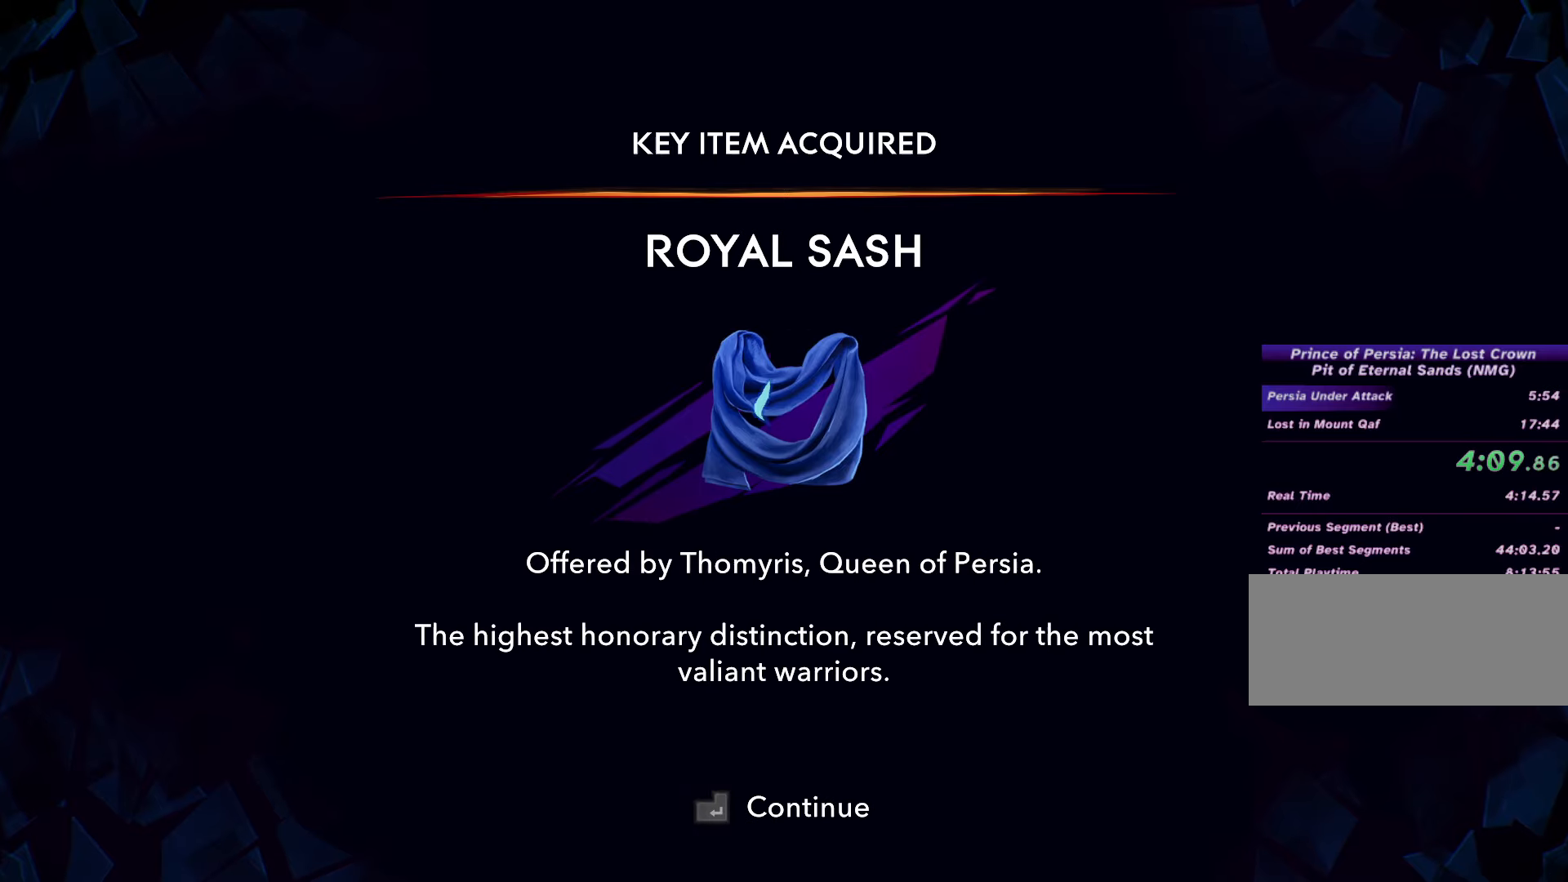
{"keys": ["d"], "mouse": [], "events": [[67, "return", "up"], [134, "return", "down"], [200, "return", "up"], [367, "d", "down"]]}
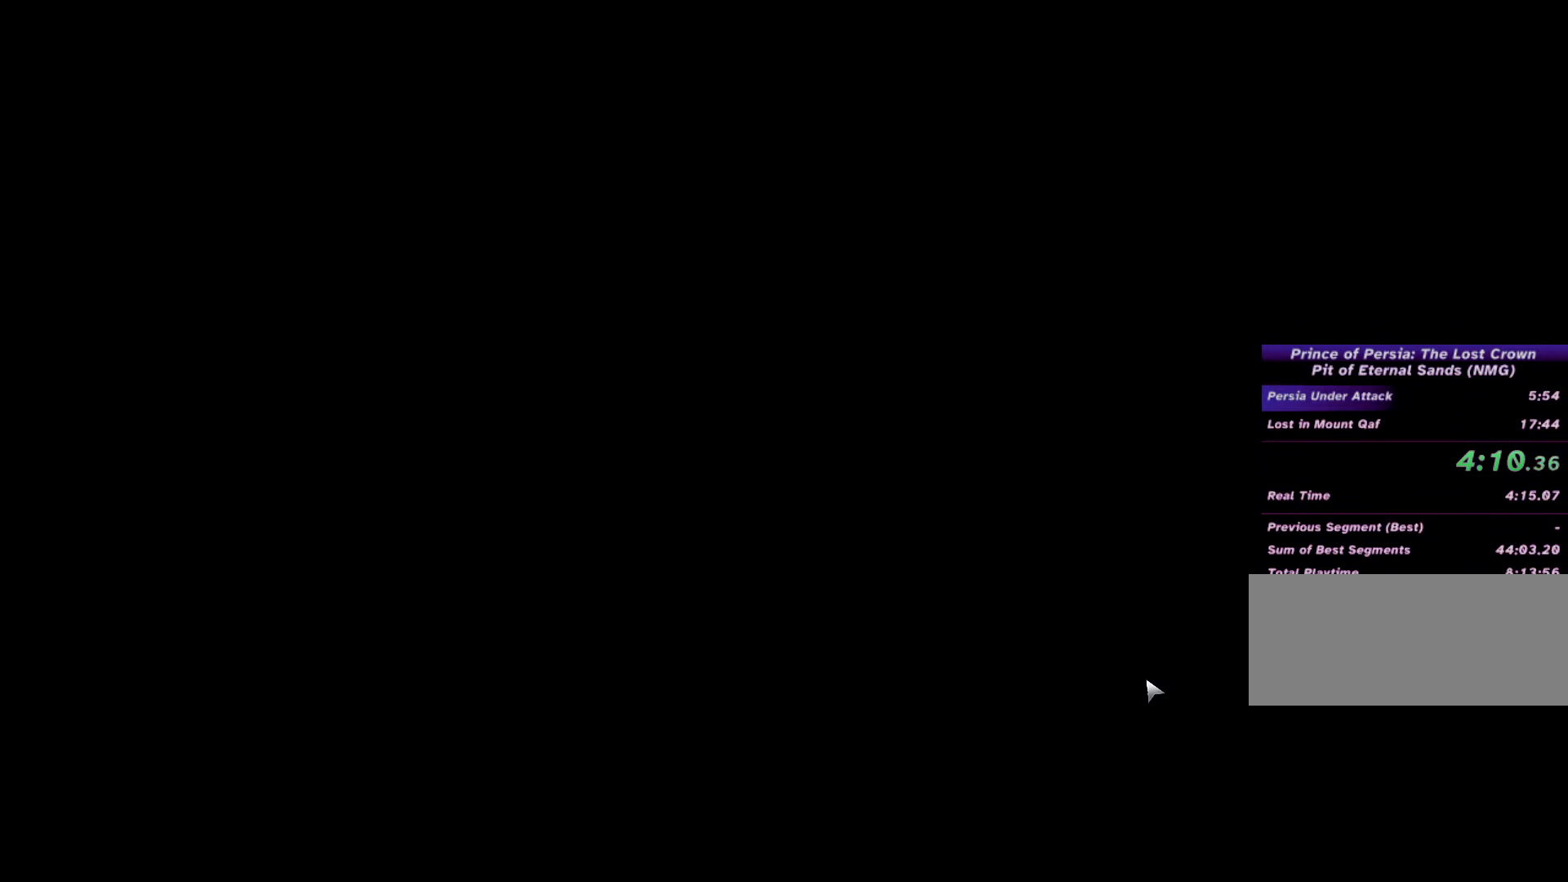
{"keys": ["d", "shift_l"], "mouse": [], "events": [[334, "shift_l", "down"]]}
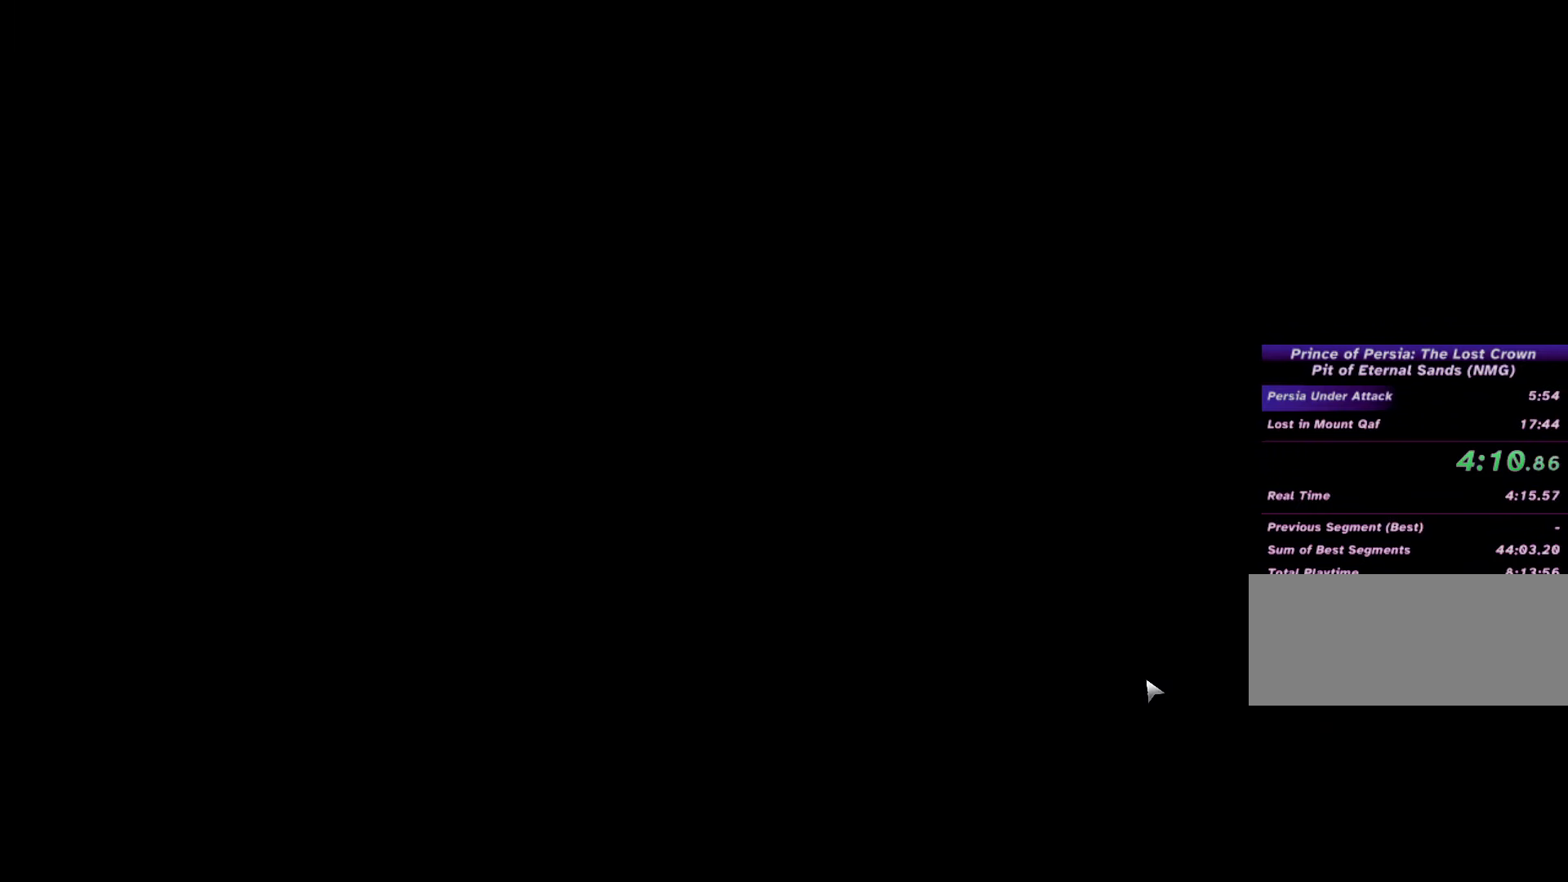
{"keys": ["d", "shift_l"], "mouse": [], "events": []}
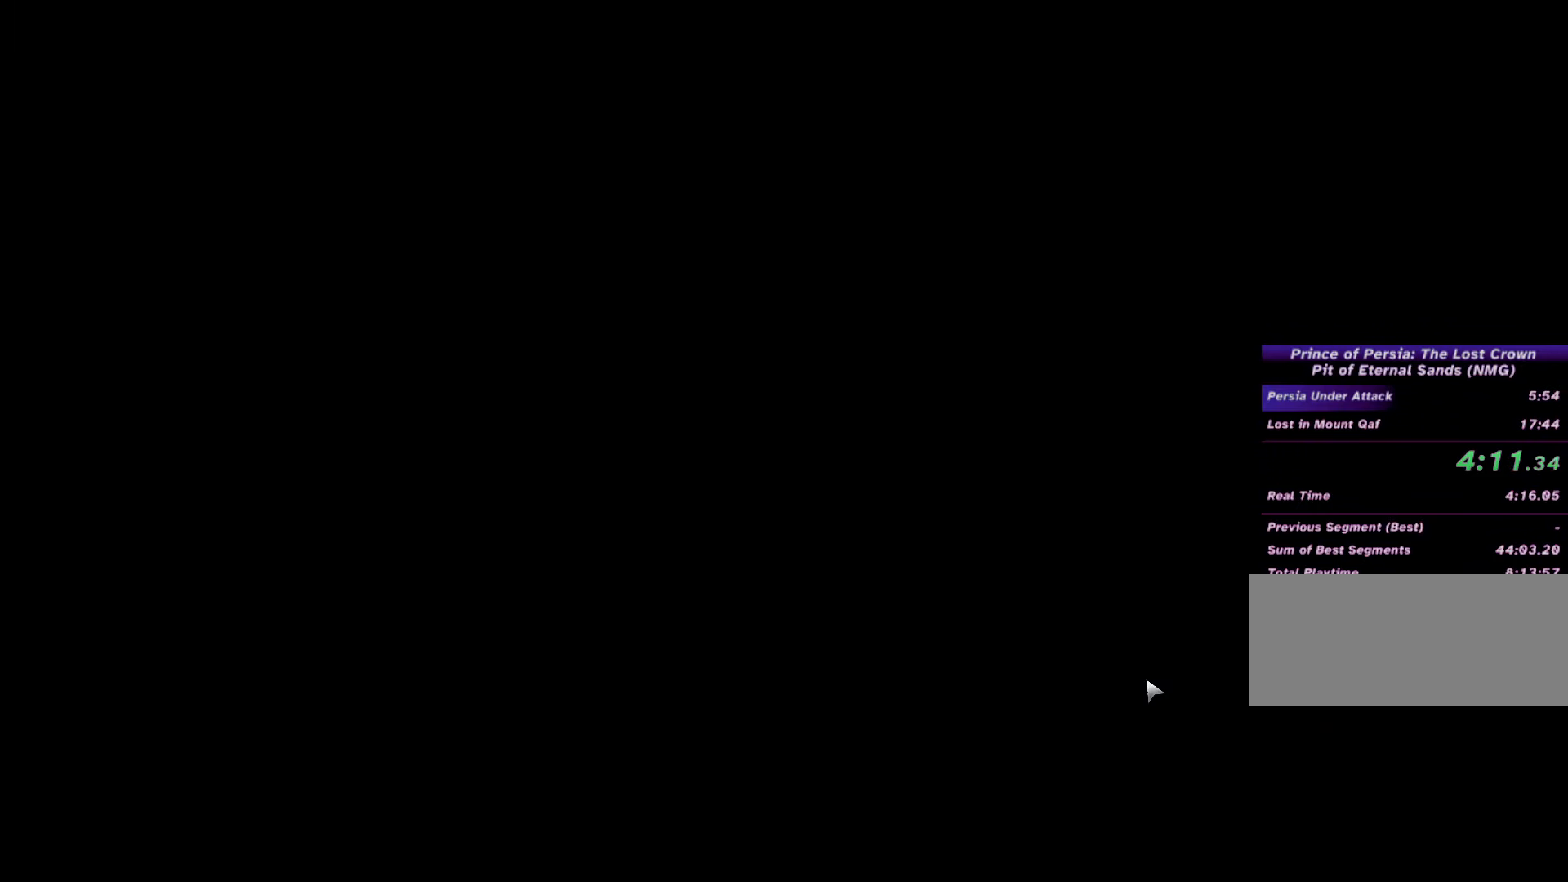
{"keys": ["d", "shift_l"], "mouse": [], "events": [[300, "shift_l", "up"], [434, "shift_l", "down"]]}
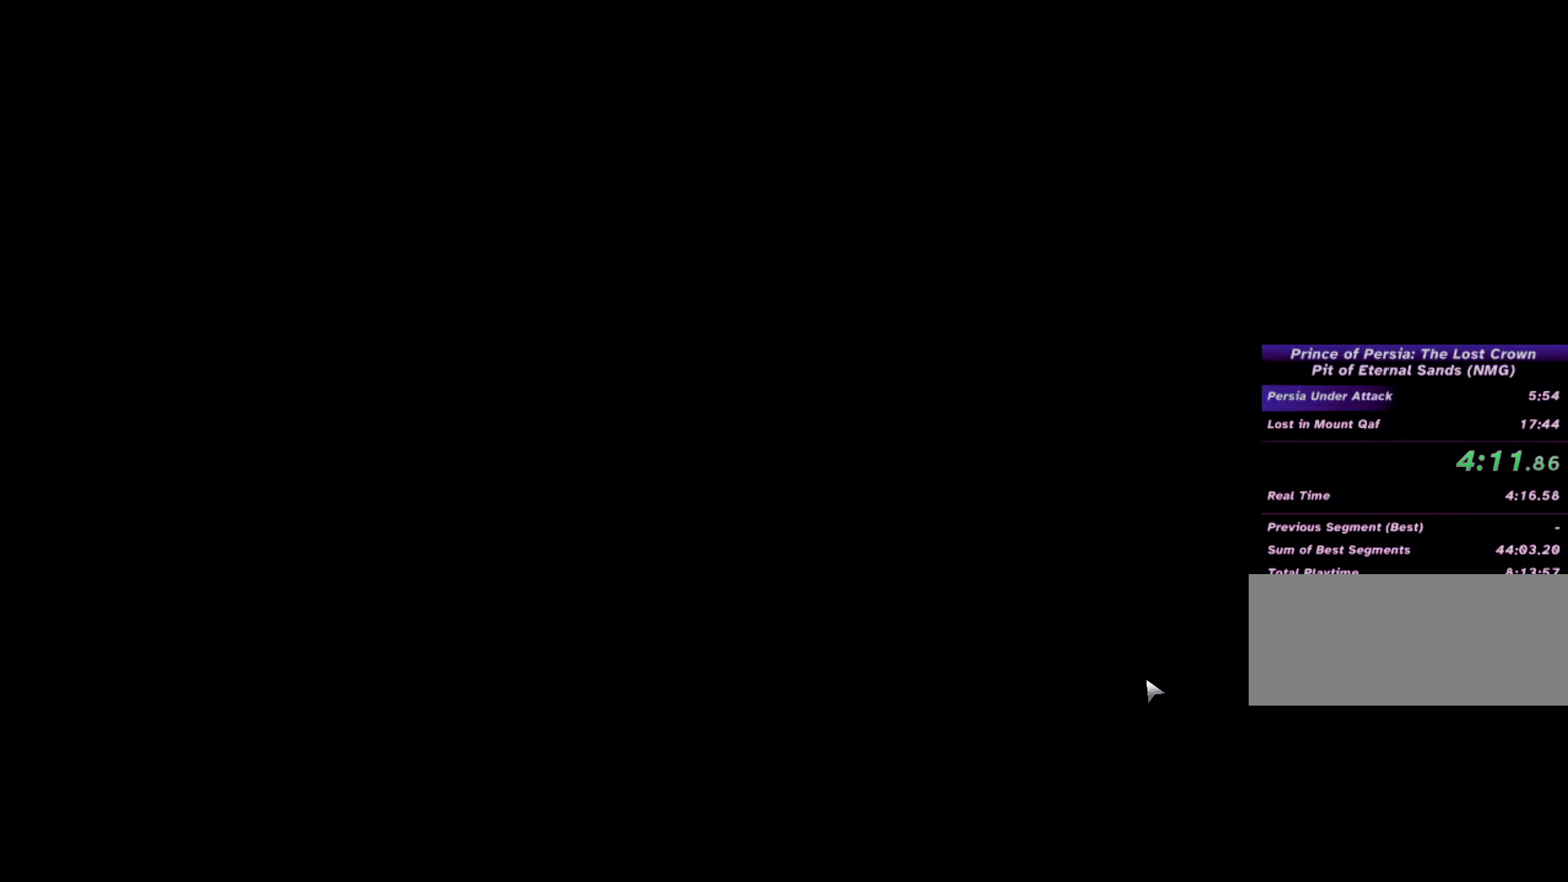
{"keys": ["d", "shift_l"], "mouse": [], "events": []}
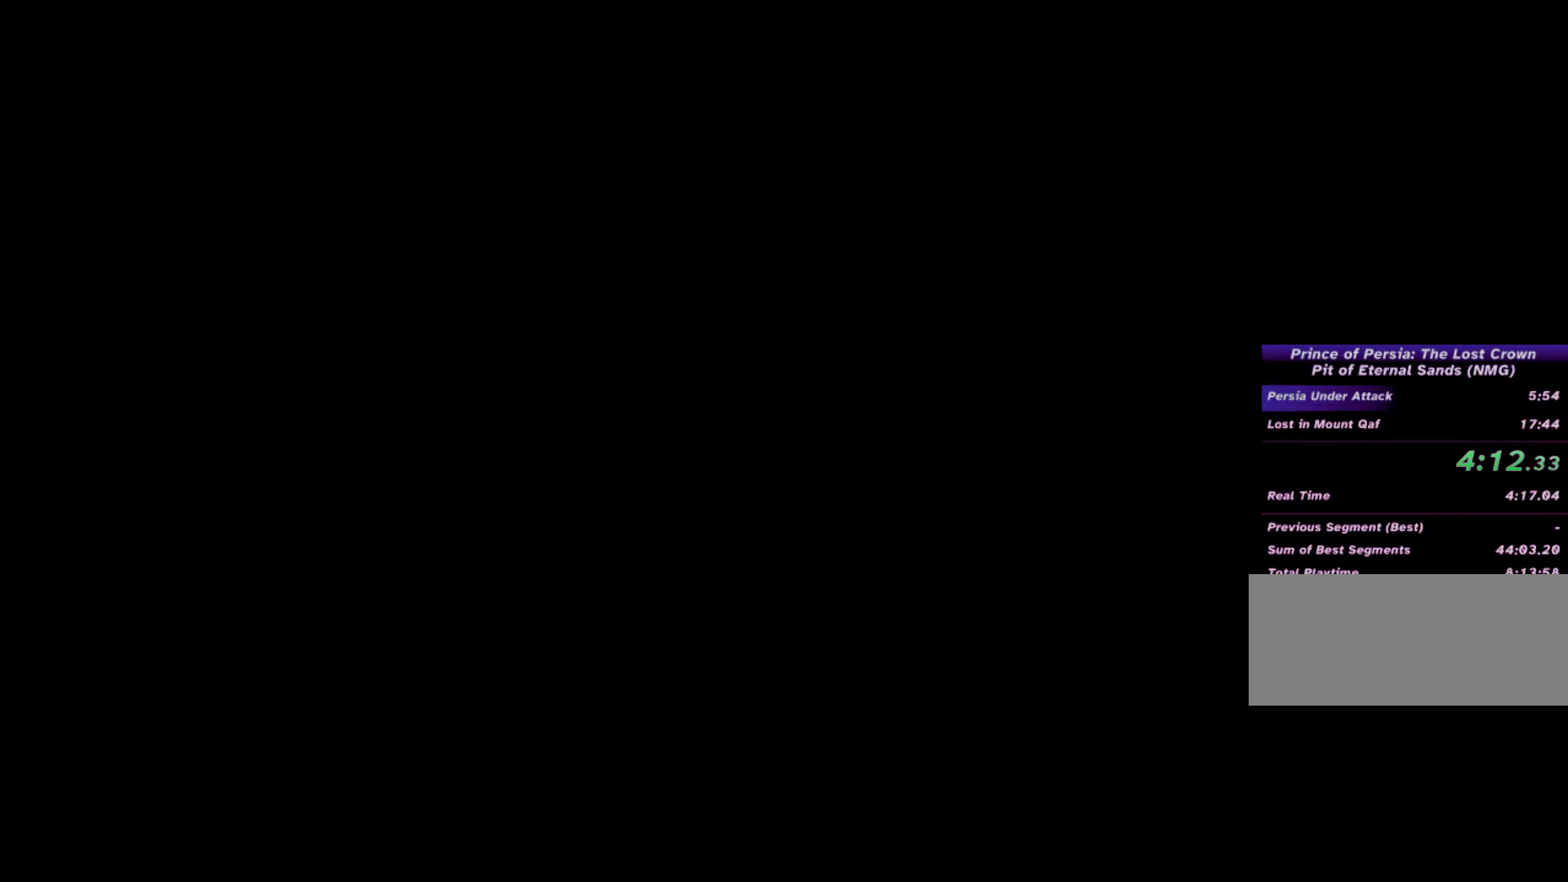
{"keys": ["d", "shift_l"], "mouse": [], "events": [[34, "shift_l", "up"], [200, "shift_l", "down"]]}
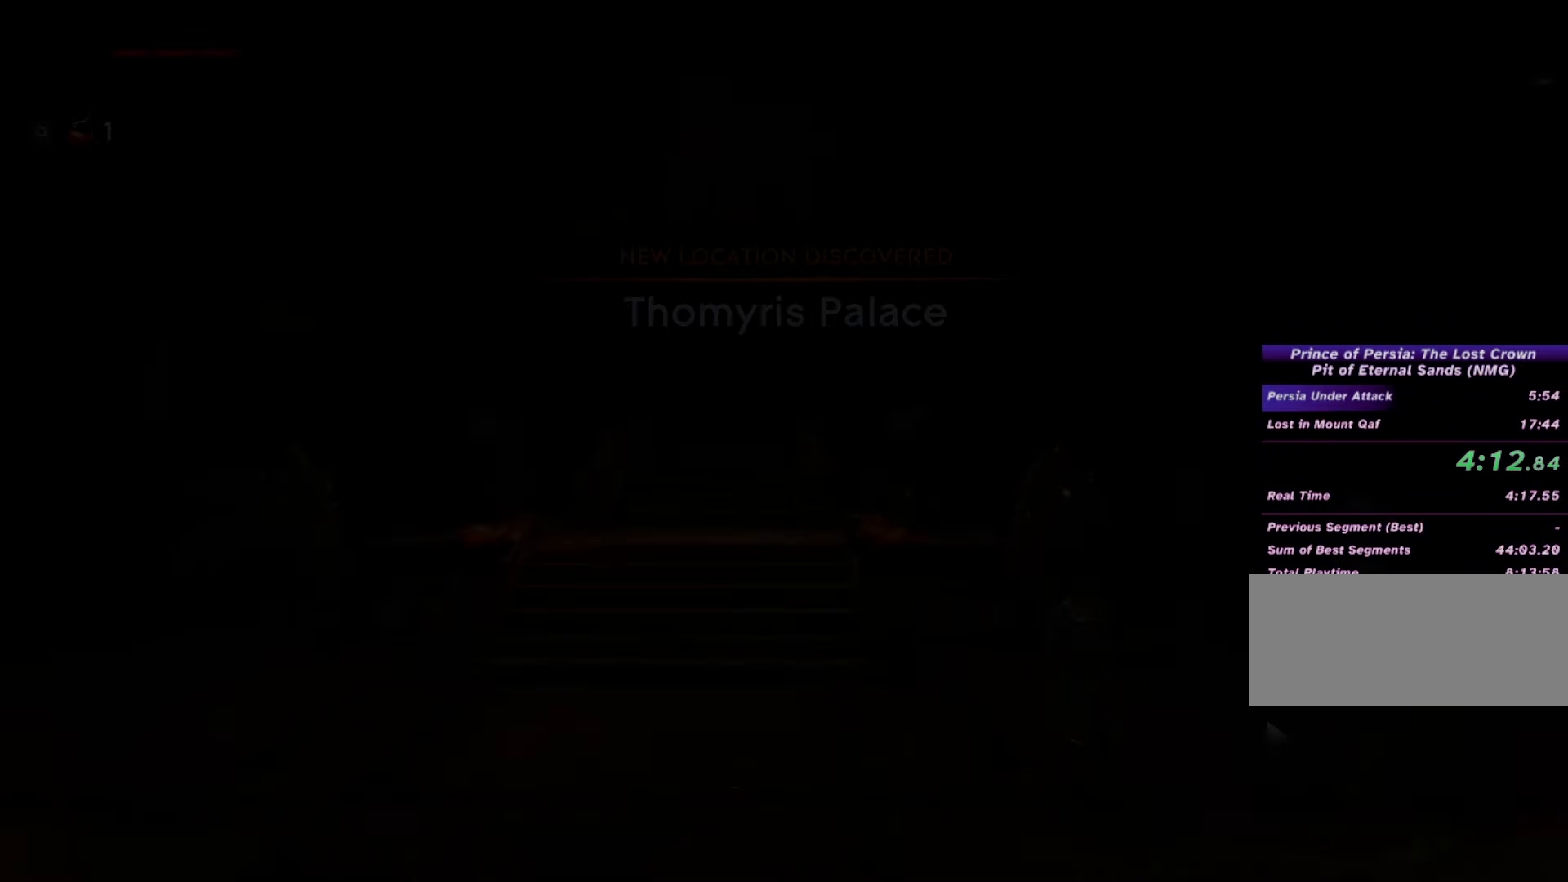
{"keys": ["d", "shift_l"], "mouse": [], "events": []}
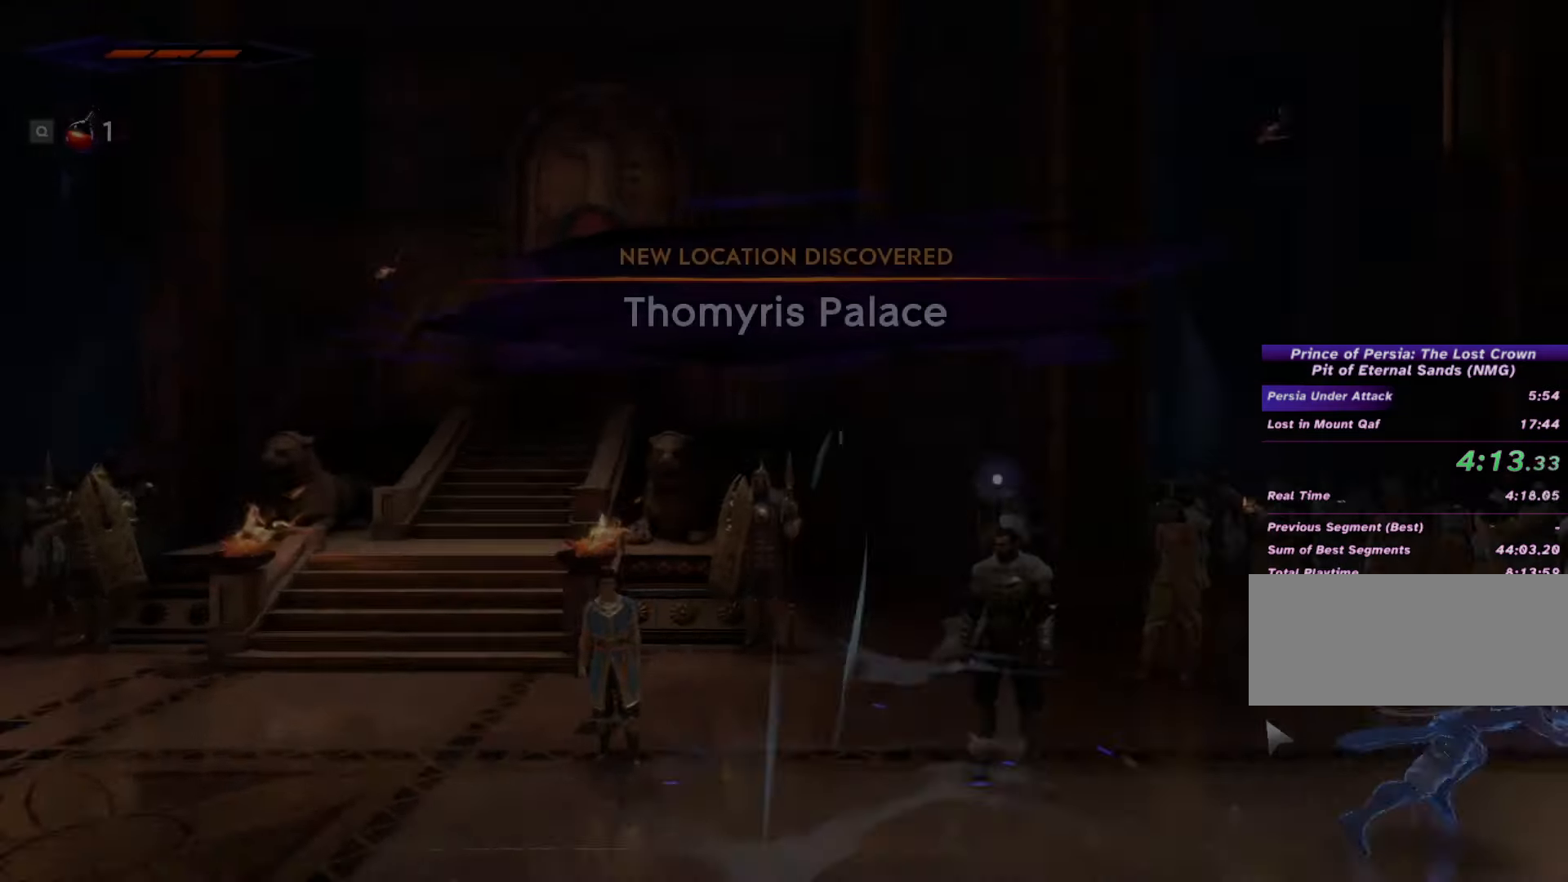
{"keys": ["d", "shift_l"], "mouse": [], "events": []}
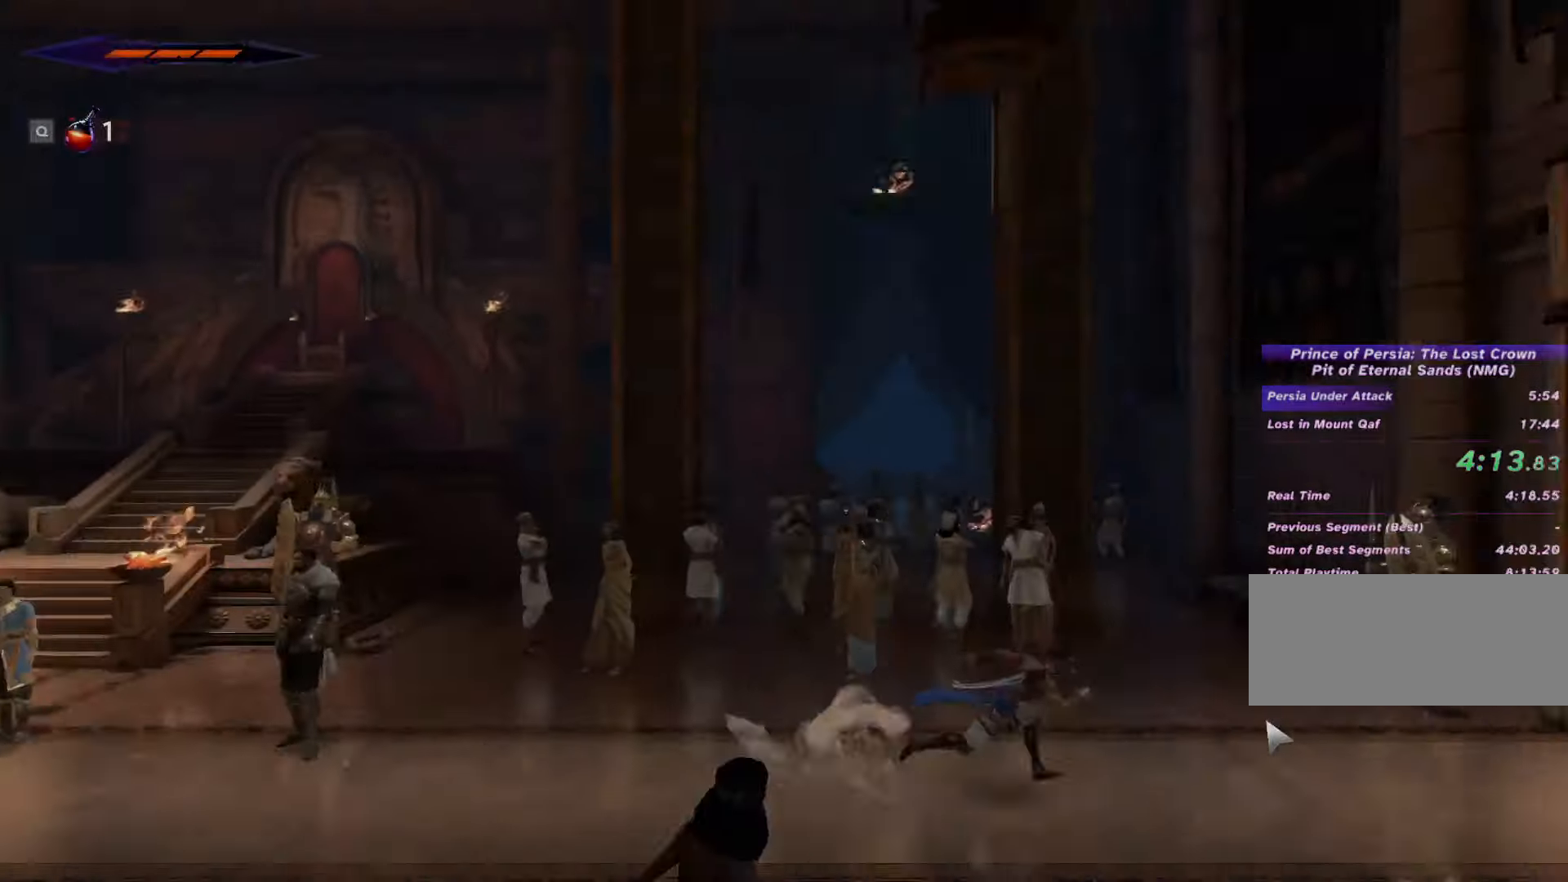
{"keys": ["d", "shift_l"], "mouse": [], "events": []}
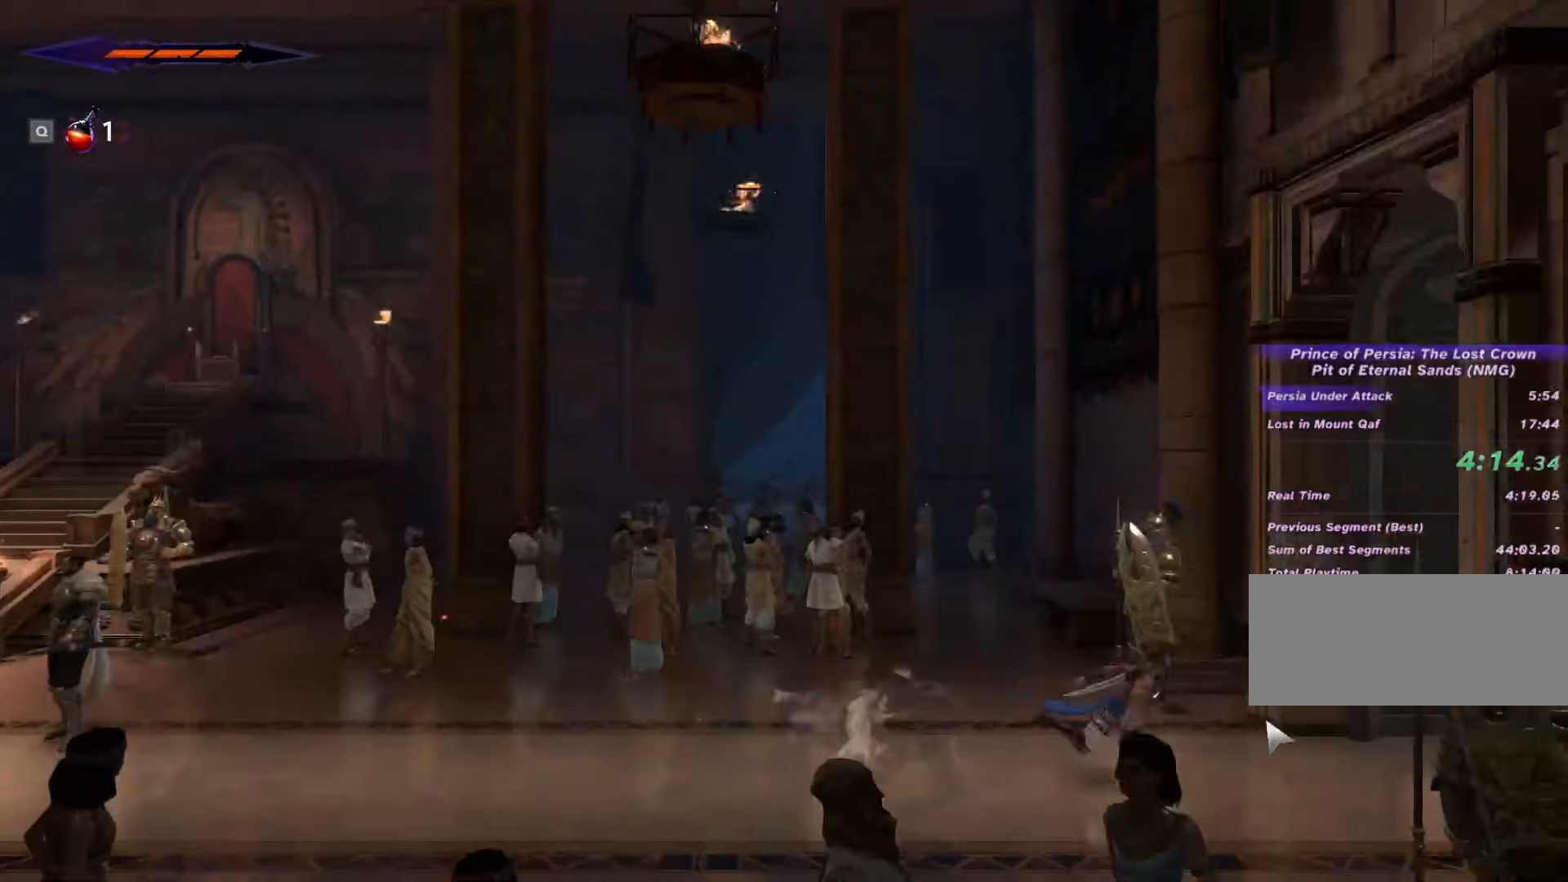
{"keys": ["d", "space"], "mouse": [], "events": [[400, "space", "down"], [466, "shift_l", "up"]]}
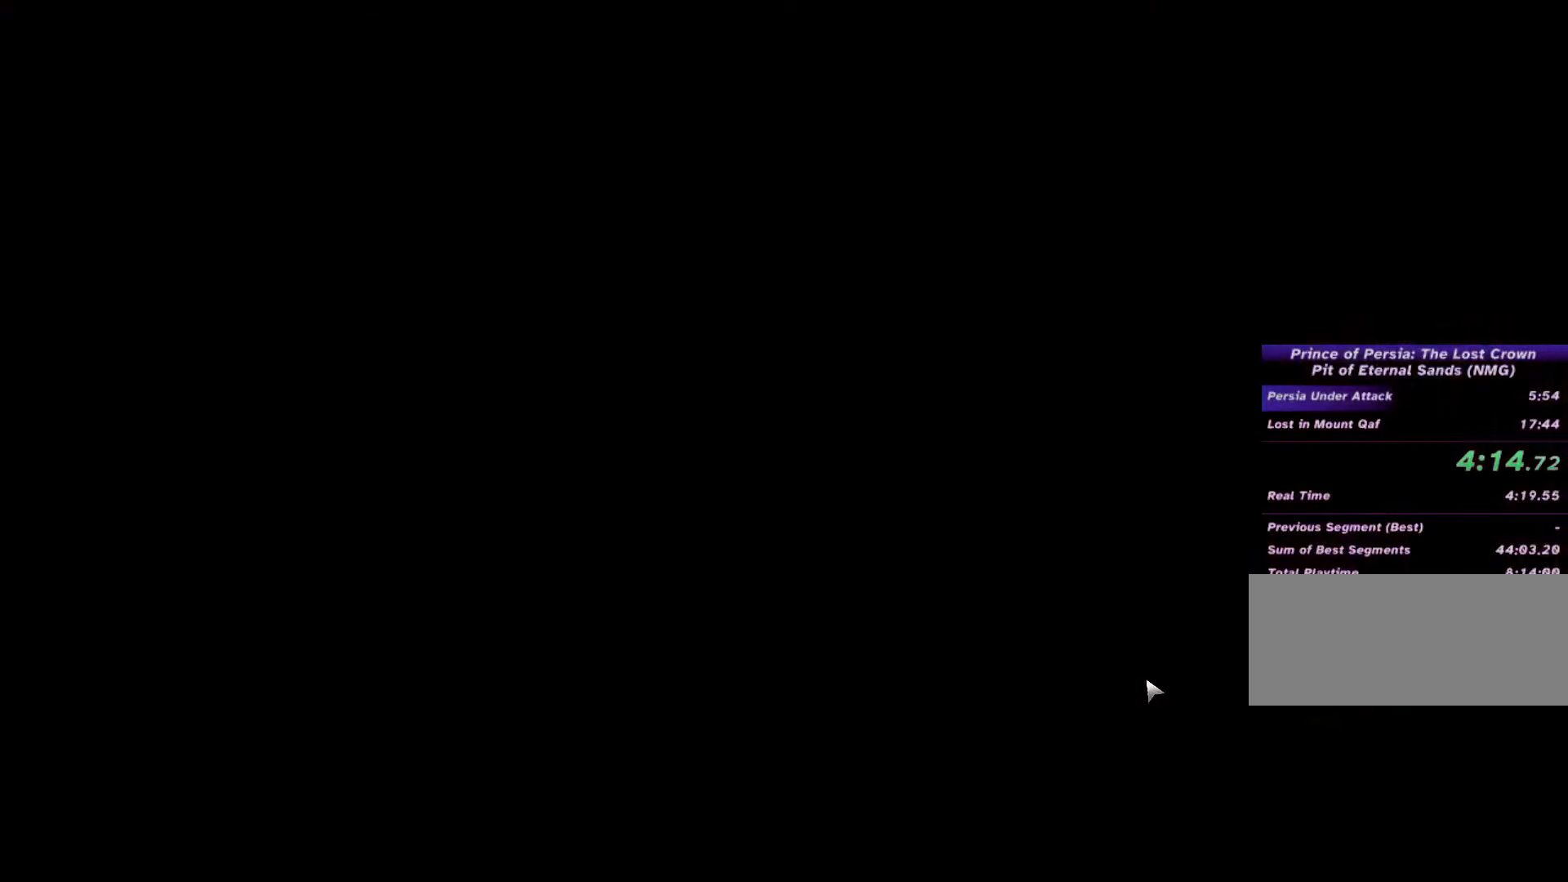
{"keys": ["a"], "mouse": [], "events": [[66, "space", "up"], [100, "a", "down"], [100, "d", "up"]]}